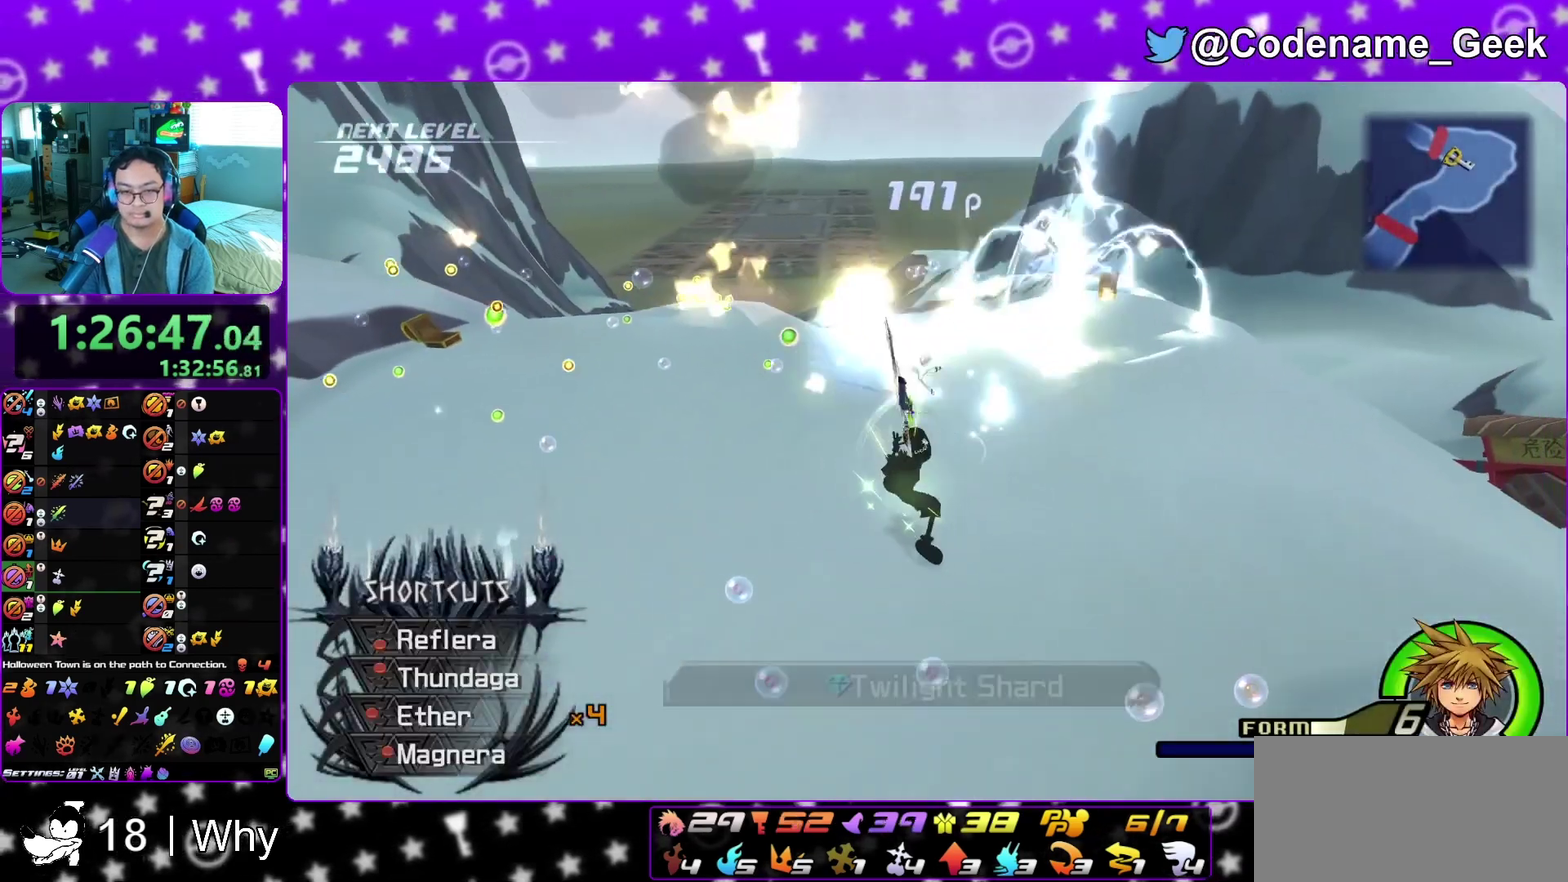
Gameplay with a controller (Nintendo layout); each line is a JSON object with the inputs held at the frame after it (dt_ms = milliseconds from this image to that frame). "events" lists button and stick changes between this image and that frame as [ms after this image, input, new state], when the widget could be followed in between. This overlay highlights the sticks when they move; stick clicks (L3 R3) are not distinguishable. Not read: L3 R3 SELECT START.
{"dt_ms": 400, "buttons": [], "left_stick": "down-left", "right_stick": "down", "events": [[50, "left_stick", "left"], [133, "left_stick", "down"], [250, "right_stick", "down"], [383, "left_stick", "down-left"]]}
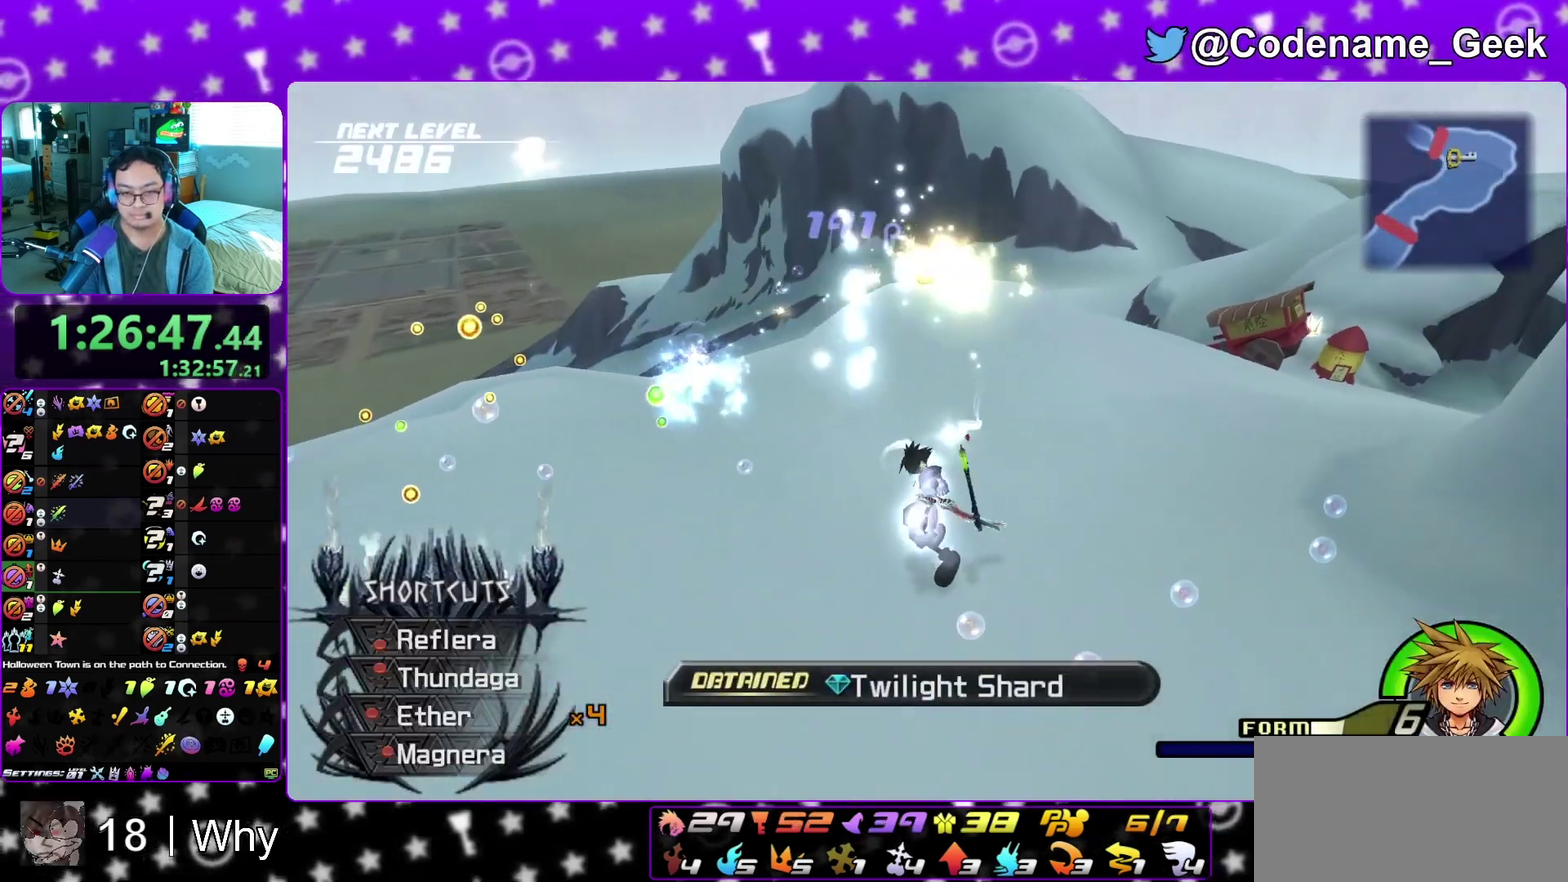
{"dt_ms": 600, "buttons": [], "left_stick": "center", "right_stick": "center", "events": [[100, "left_stick", "left"], [300, "left_stick", "down-left"], [350, "left_stick", "down"], [350, "right_stick", "down-right"], [433, "left_stick", "down-right"], [517, "left_stick", "down"], [517, "right_stick", "center"], [567, "left_stick", "center"]]}
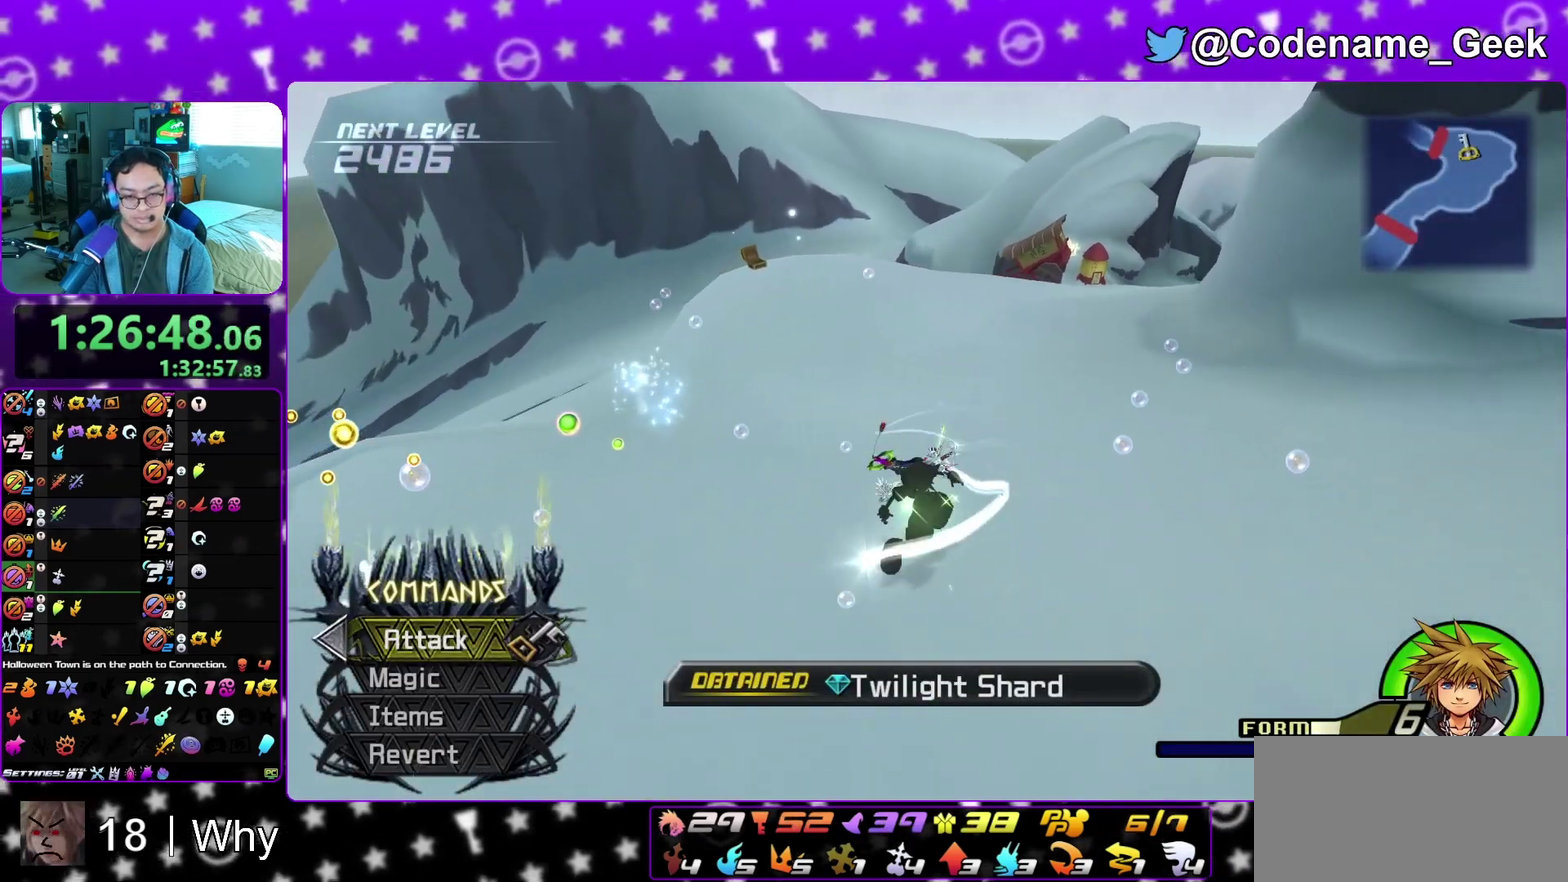
{"dt_ms": 400, "buttons": ["Y"], "left_stick": "up-right", "right_stick": "center", "events": [[17, "left_stick", "right"], [50, "B", "down"], [117, "B", "up"], [133, "left_stick", "up-right"], [183, "B", "down"], [300, "B", "up"], [367, "Y", "down"]]}
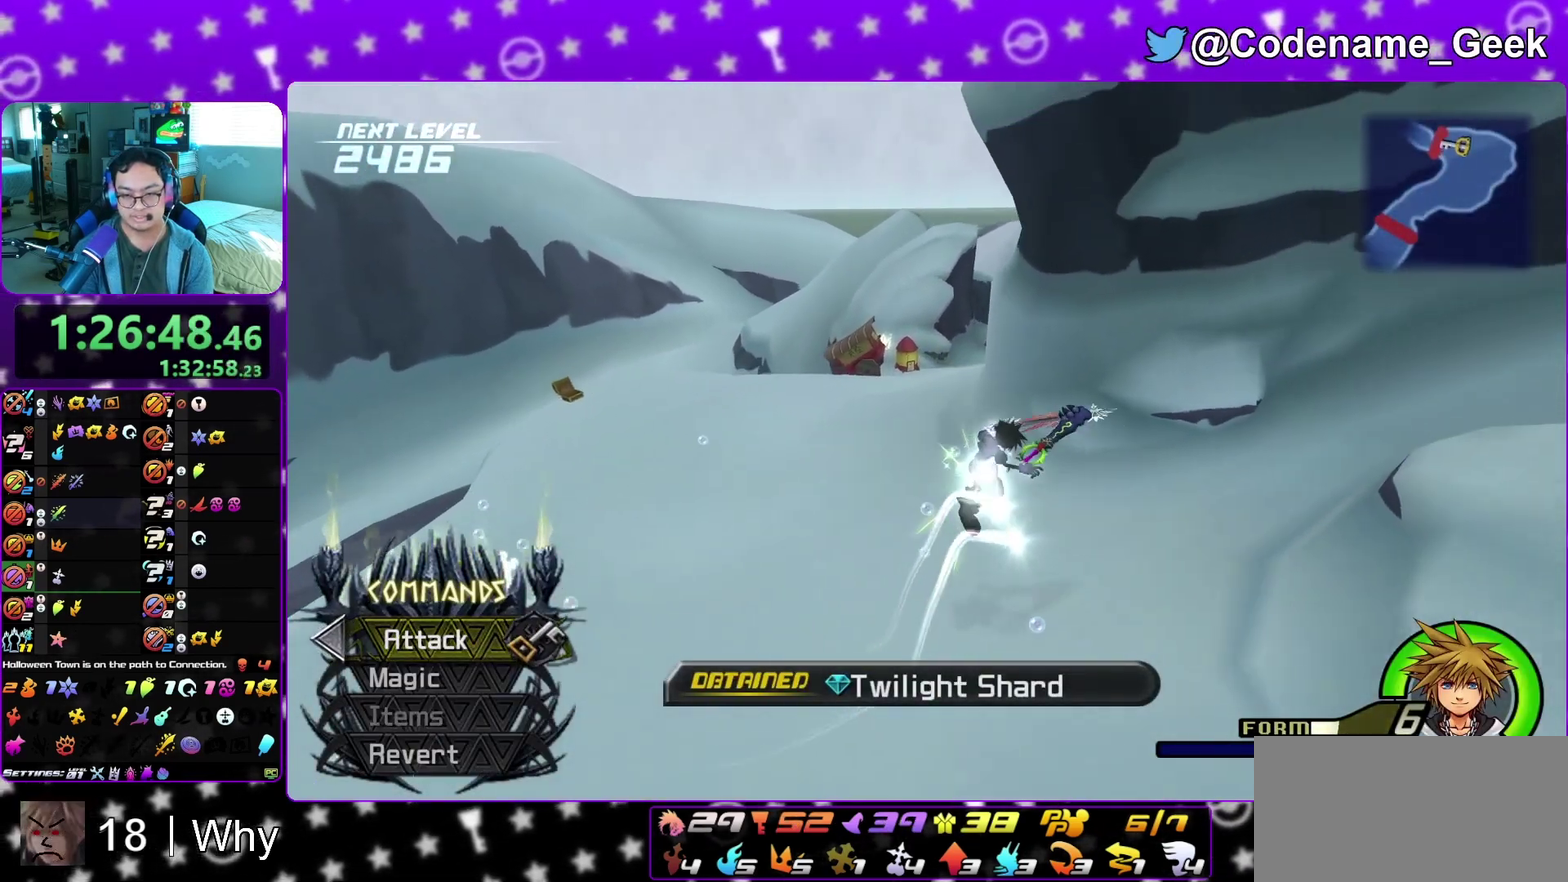
{"dt_ms": 500, "buttons": ["Y"], "left_stick": "up-right", "right_stick": "right", "events": [[33, "right_stick", "right"], [50, "left_stick", "right"], [133, "left_stick", "up-right"]]}
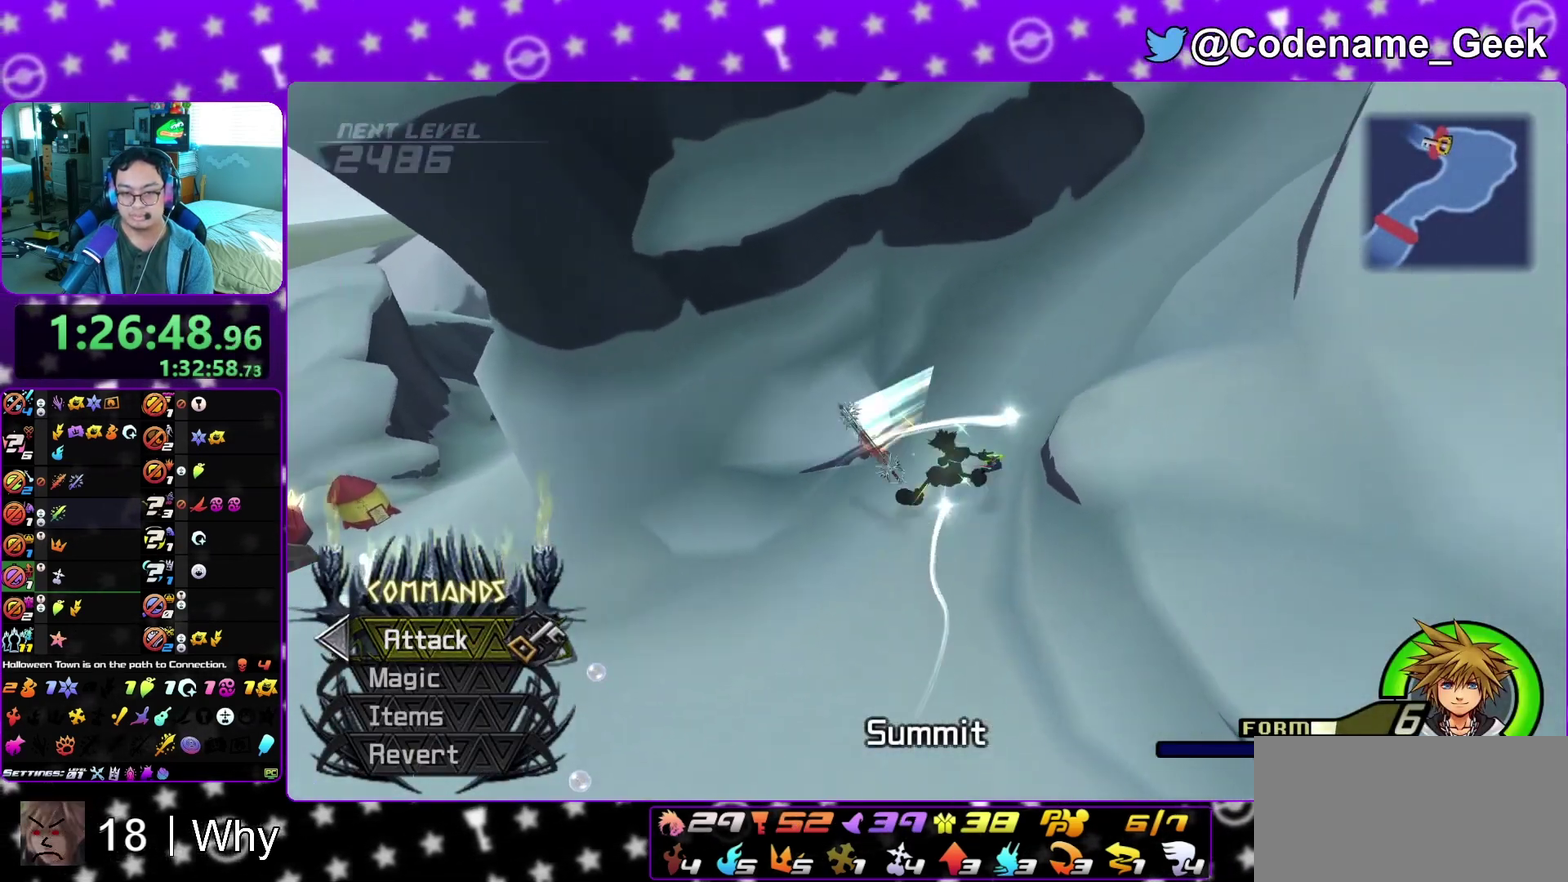
{"dt_ms": 500, "buttons": ["A", "B"], "left_stick": "up-right", "right_stick": "center", "events": [[117, "right_stick", "center"], [200, "Y", "up"], [317, "A", "down"], [400, "B", "down"]]}
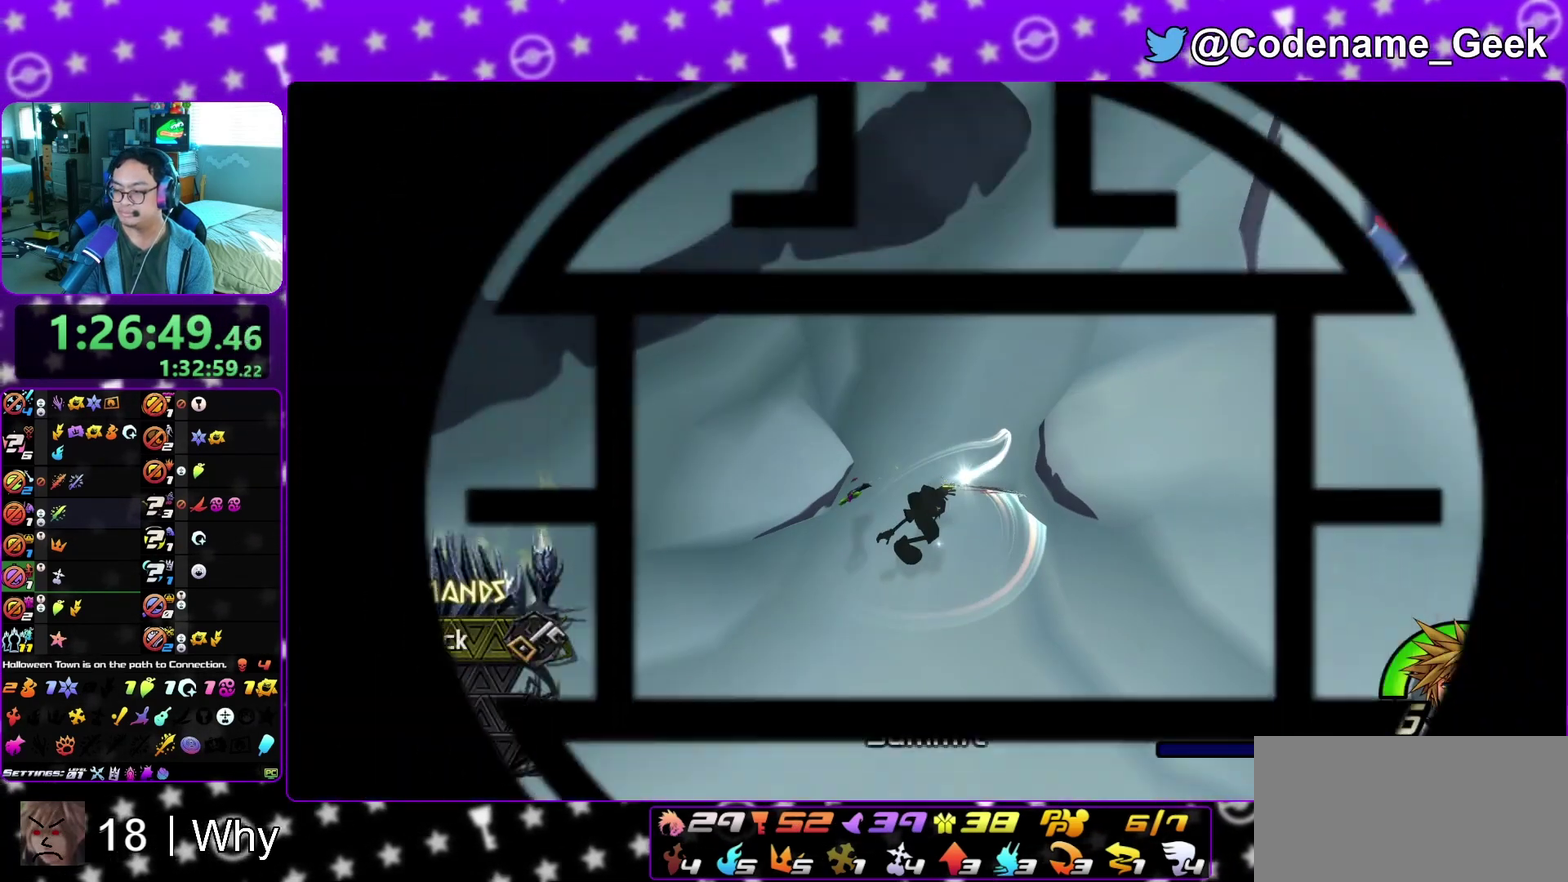
{"dt_ms": 500, "buttons": ["A"], "left_stick": "center", "right_stick": "center"}
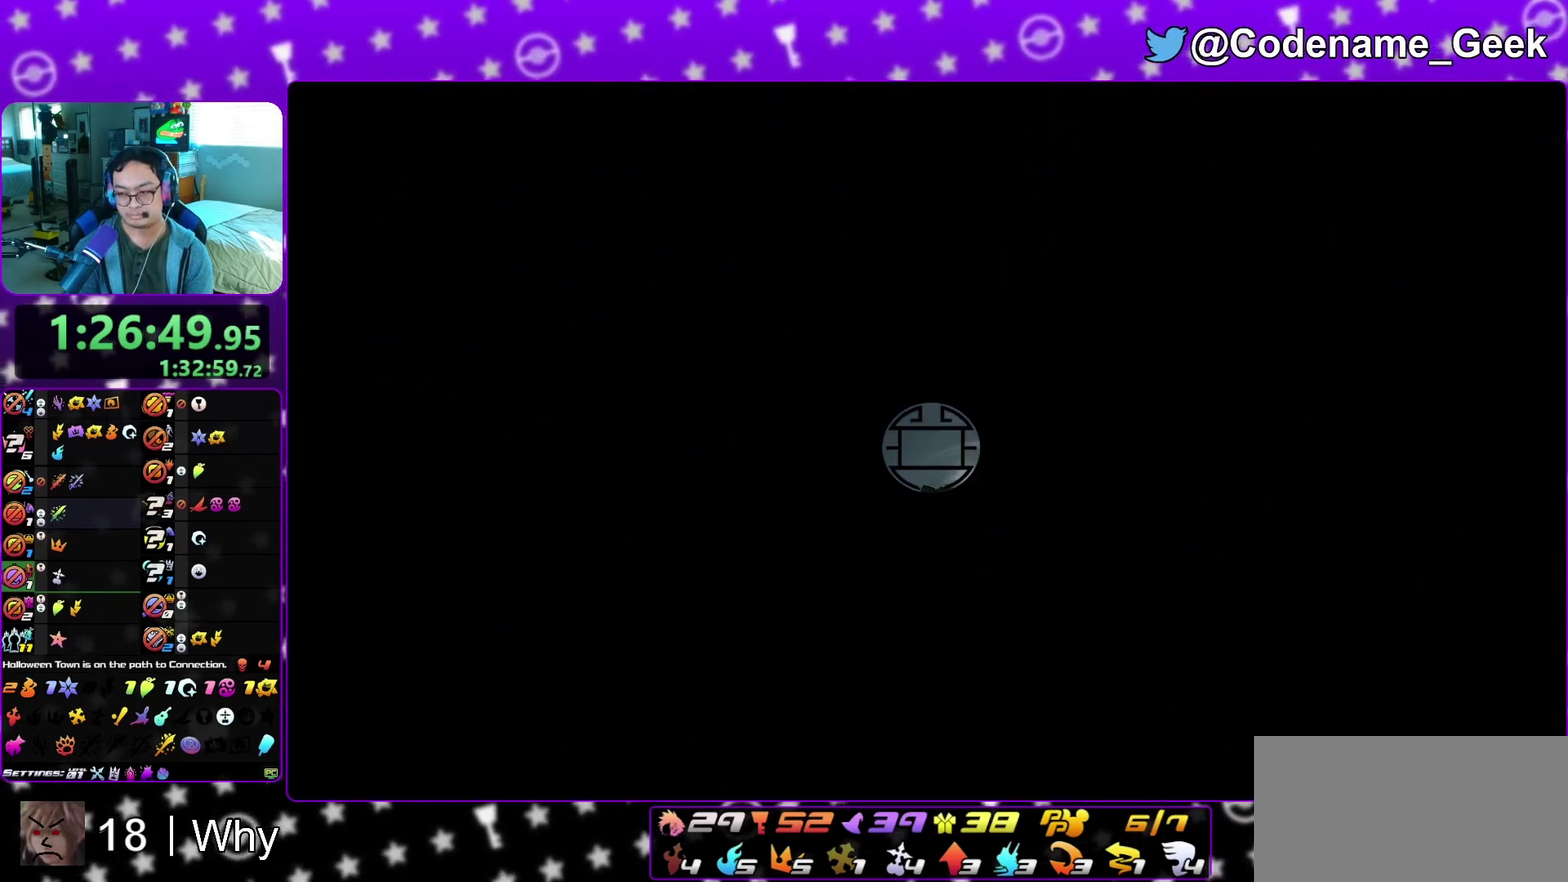
{"dt_ms": 500, "buttons": ["B"], "left_stick": "center", "right_stick": "center"}
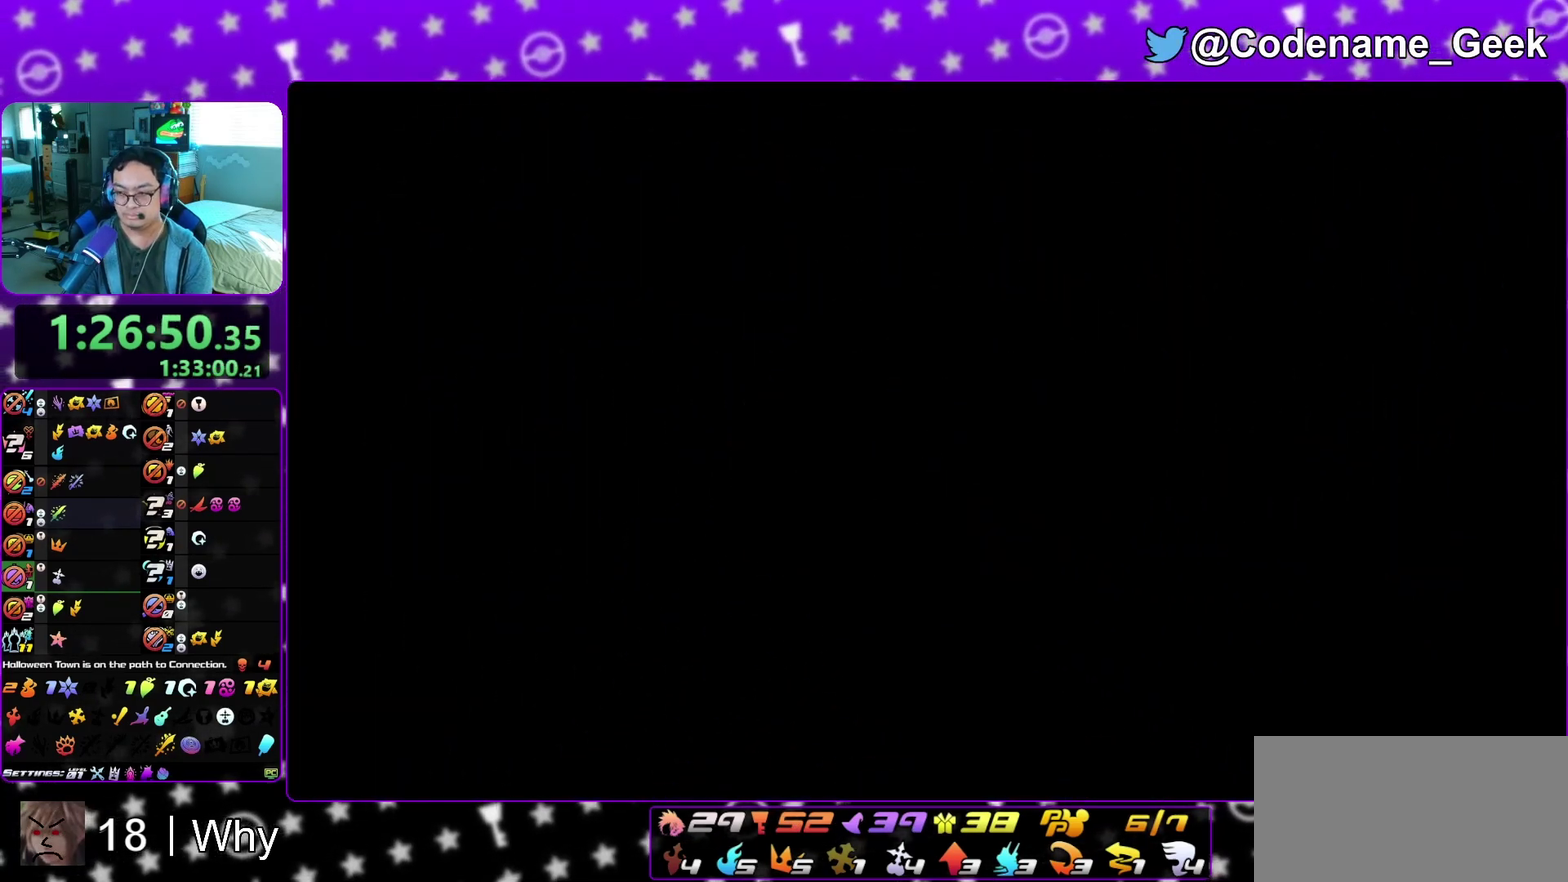
{"dt_ms": 700, "buttons": [], "left_stick": "down", "right_stick": "center", "events": [[33, "left_stick", "down"], [67, "B", "up"], [133, "B", "down"], [200, "B", "up"], [217, "A", "down"], [300, "A", "up"], [300, "B", "down"], [383, "A", "down"], [383, "B", "up"], [433, "A", "up"], [433, "B", "down"], [517, "A", "down"], [517, "B", "up"], [567, "A", "up"], [600, "B", "down"], [667, "B", "up"]]}
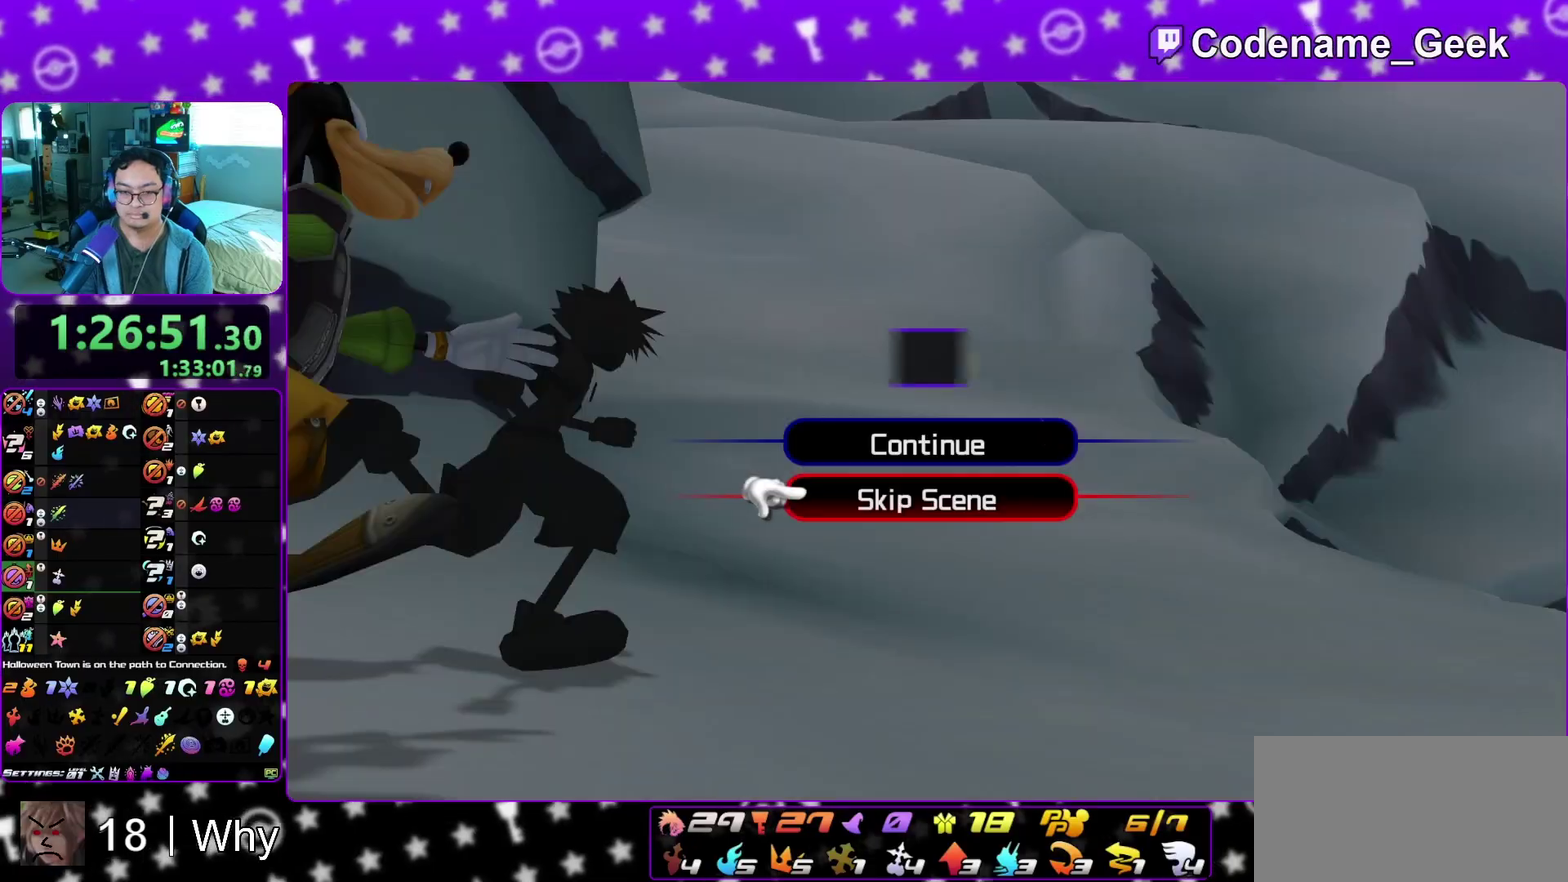
{"dt_ms": 300, "buttons": ["B"], "left_stick": "down", "right_stick": "center", "events": [[67, "A", "down"], [150, "B", "down"], [200, "B", "up"], [267, "B", "down"], [300, "A", "up"]]}
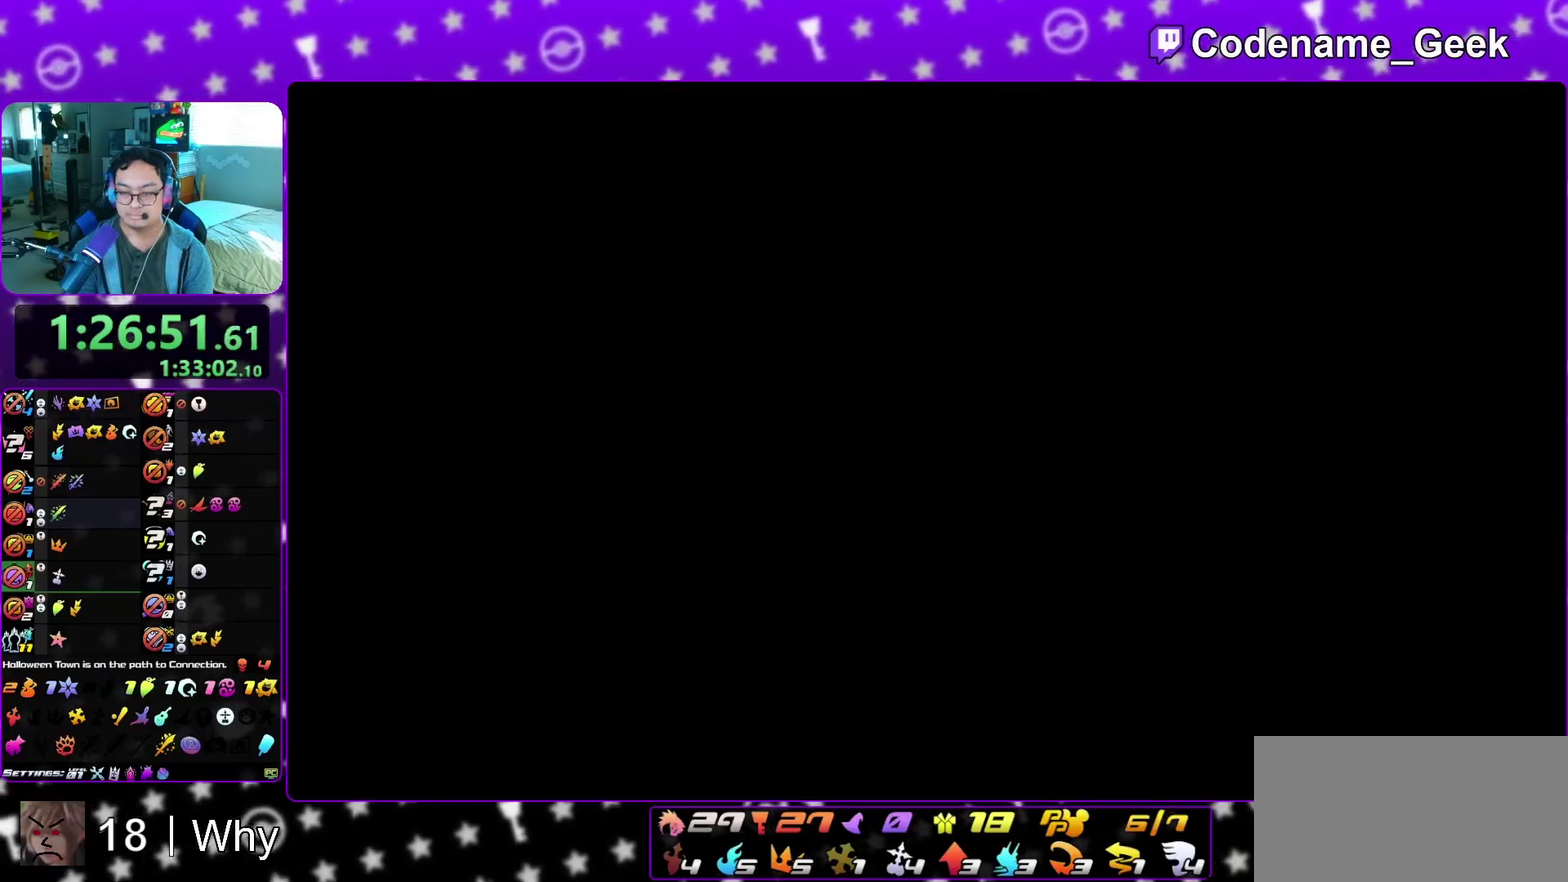
{"dt_ms": 500, "buttons": ["A"], "left_stick": "center", "right_stick": "center", "events": [[67, "B", "up"], [67, "left_stick", "center"], [83, "A", "down"], [133, "A", "up"], [133, "B", "down"], [200, "A", "down"], [200, "B", "up"], [250, "A", "up"], [267, "B", "down"], [350, "A", "down"], [367, "B", "up"], [417, "A", "up"], [433, "B", "down"], [500, "A", "down"], [500, "B", "up"]]}
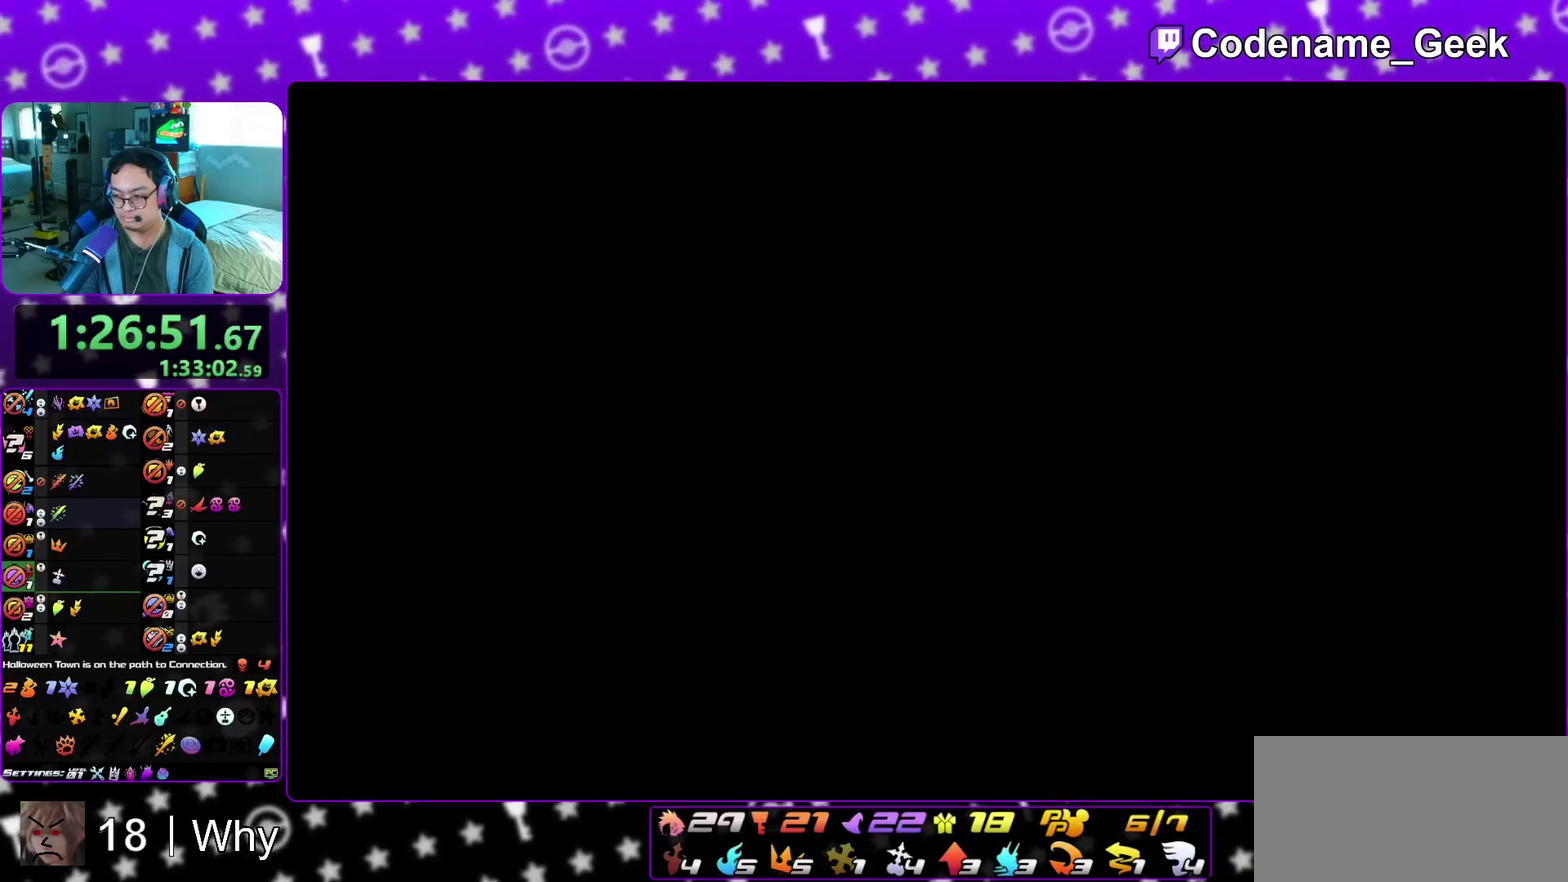
{"dt_ms": 300, "buttons": [], "left_stick": "center", "right_stick": "center", "events": [[83, "A", "up"], [100, "B", "down"], [150, "A", "down"], [150, "B", "up"], [217, "A", "up"], [233, "B", "down"], [300, "B", "up"]]}
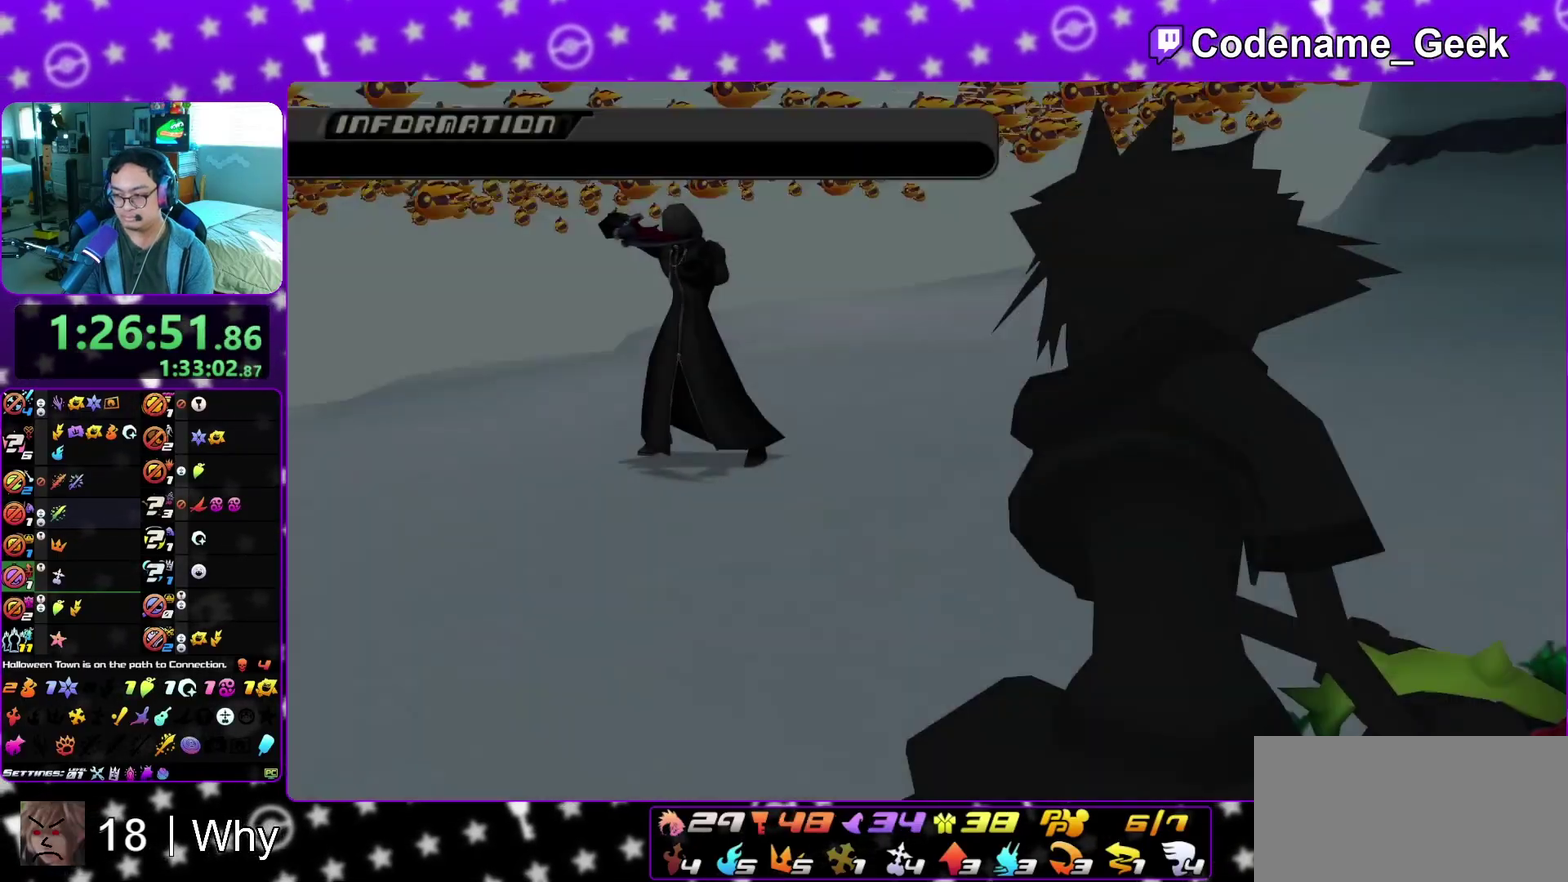
{"dt_ms": 900, "buttons": ["B"], "left_stick": "center", "right_stick": "center", "events": [[100, "B", "down"], [167, "A", "down"], [167, "B", "up"], [217, "A", "up"], [250, "B", "down"], [300, "A", "down"], [300, "B", "up"], [367, "A", "up"], [367, "B", "down"], [467, "B", "up"], [483, "A", "down"], [550, "A", "up"], [550, "B", "down"], [633, "B", "up"], [650, "A", "down"], [700, "A", "up"], [700, "B", "down"], [783, "B", "up"], [800, "A", "down"], [867, "A", "up"], [883, "B", "down"]]}
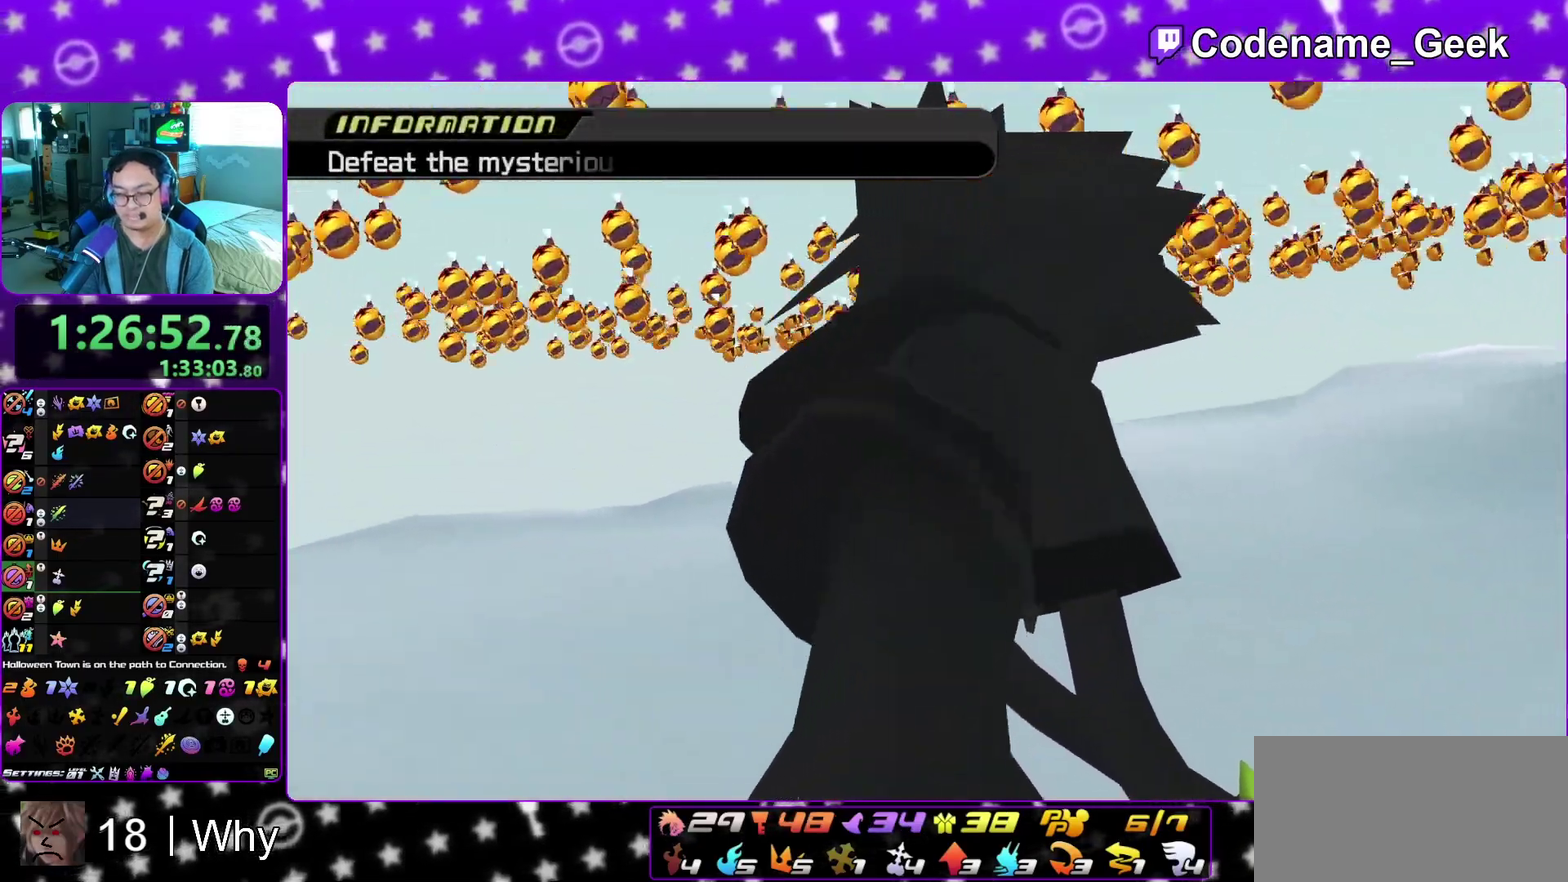
{"dt_ms": 300, "buttons": ["B"], "left_stick": "center", "right_stick": "center", "events": [[67, "B", "up"], [83, "A", "down"], [133, "A", "up"], [133, "B", "down"], [217, "A", "down"], [217, "B", "up"], [300, "A", "up"], [300, "B", "down"]]}
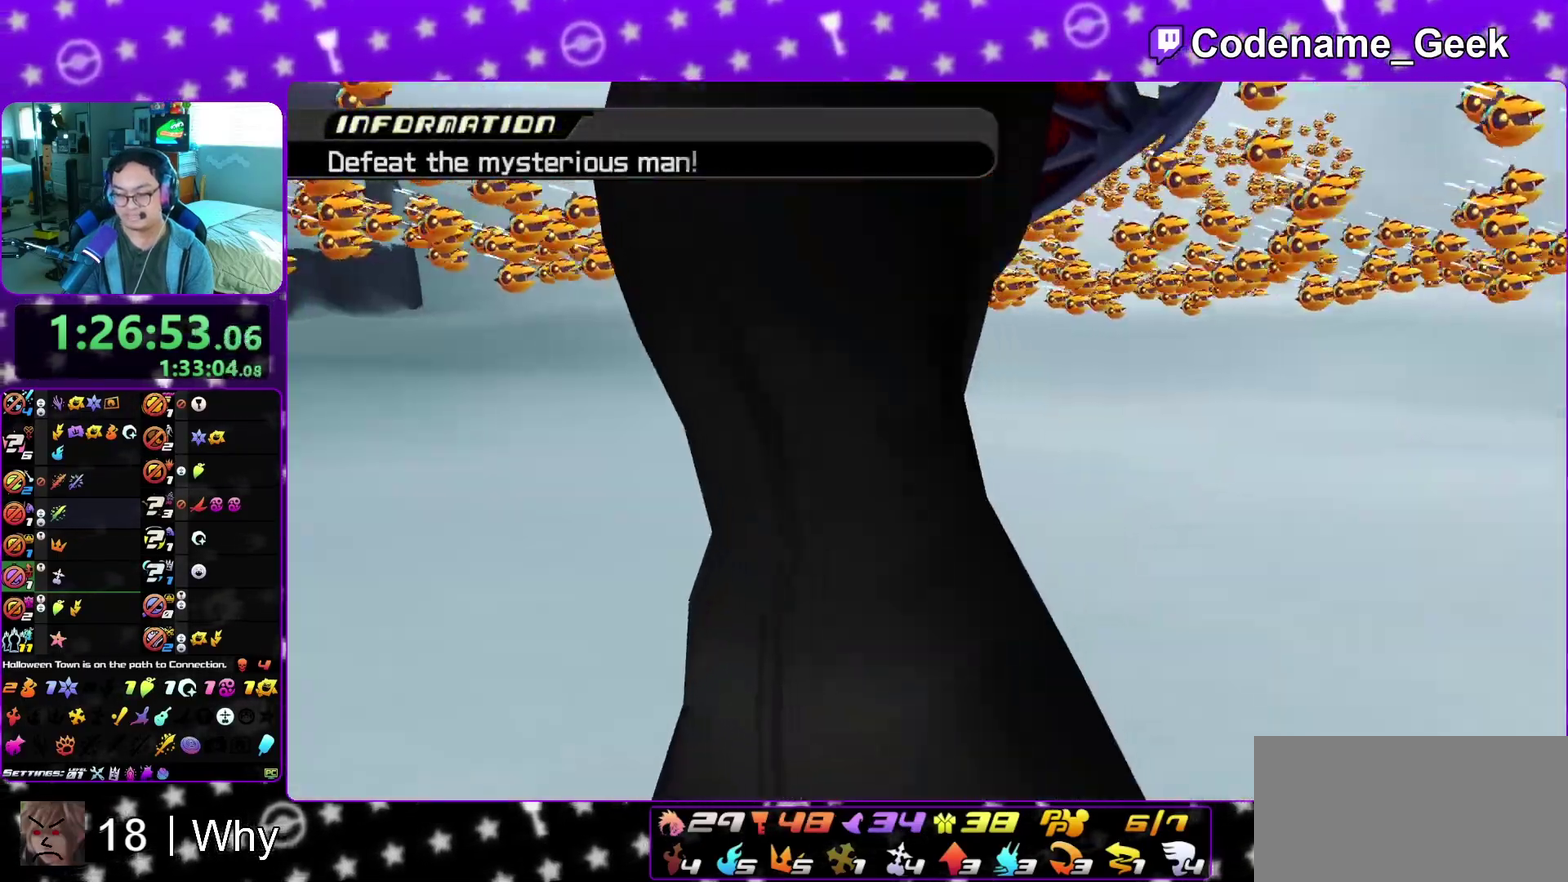
{"dt_ms": 500, "buttons": ["B"], "left_stick": "center", "right_stick": "center", "events": [[100, "B", "up"], [183, "B", "down"], [233, "B", "up"], [333, "B", "down"], [400, "B", "up"], [450, "B", "down"]]}
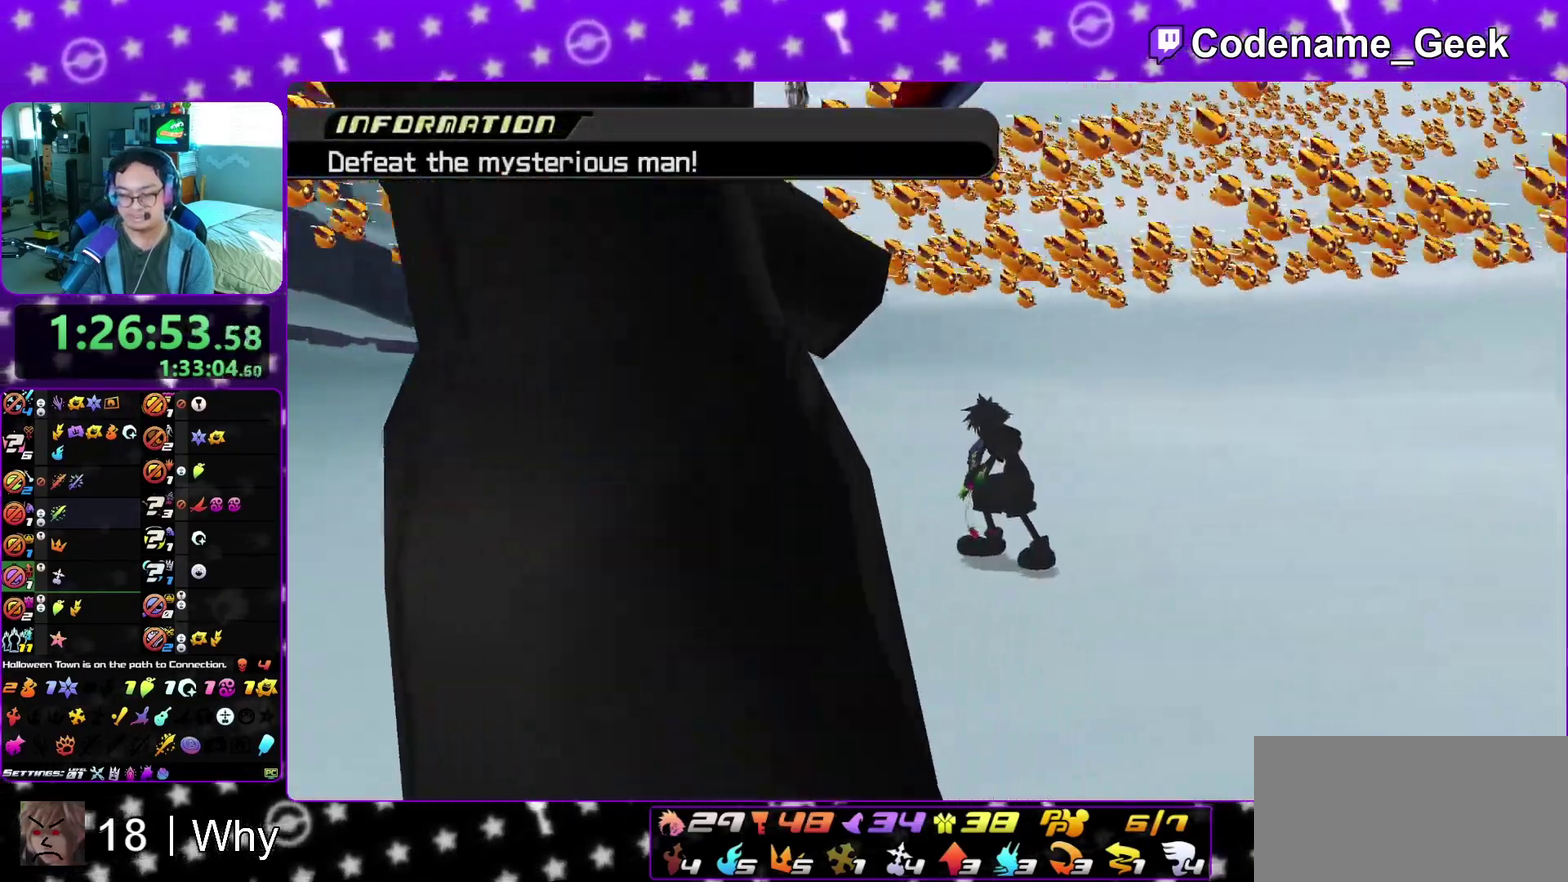
{"dt_ms": 300, "buttons": [], "left_stick": "center", "right_stick": "center", "events": [[50, "B", "up"], [133, "B", "down"], [200, "B", "up"], [217, "A", "down"], [283, "A", "up"]]}
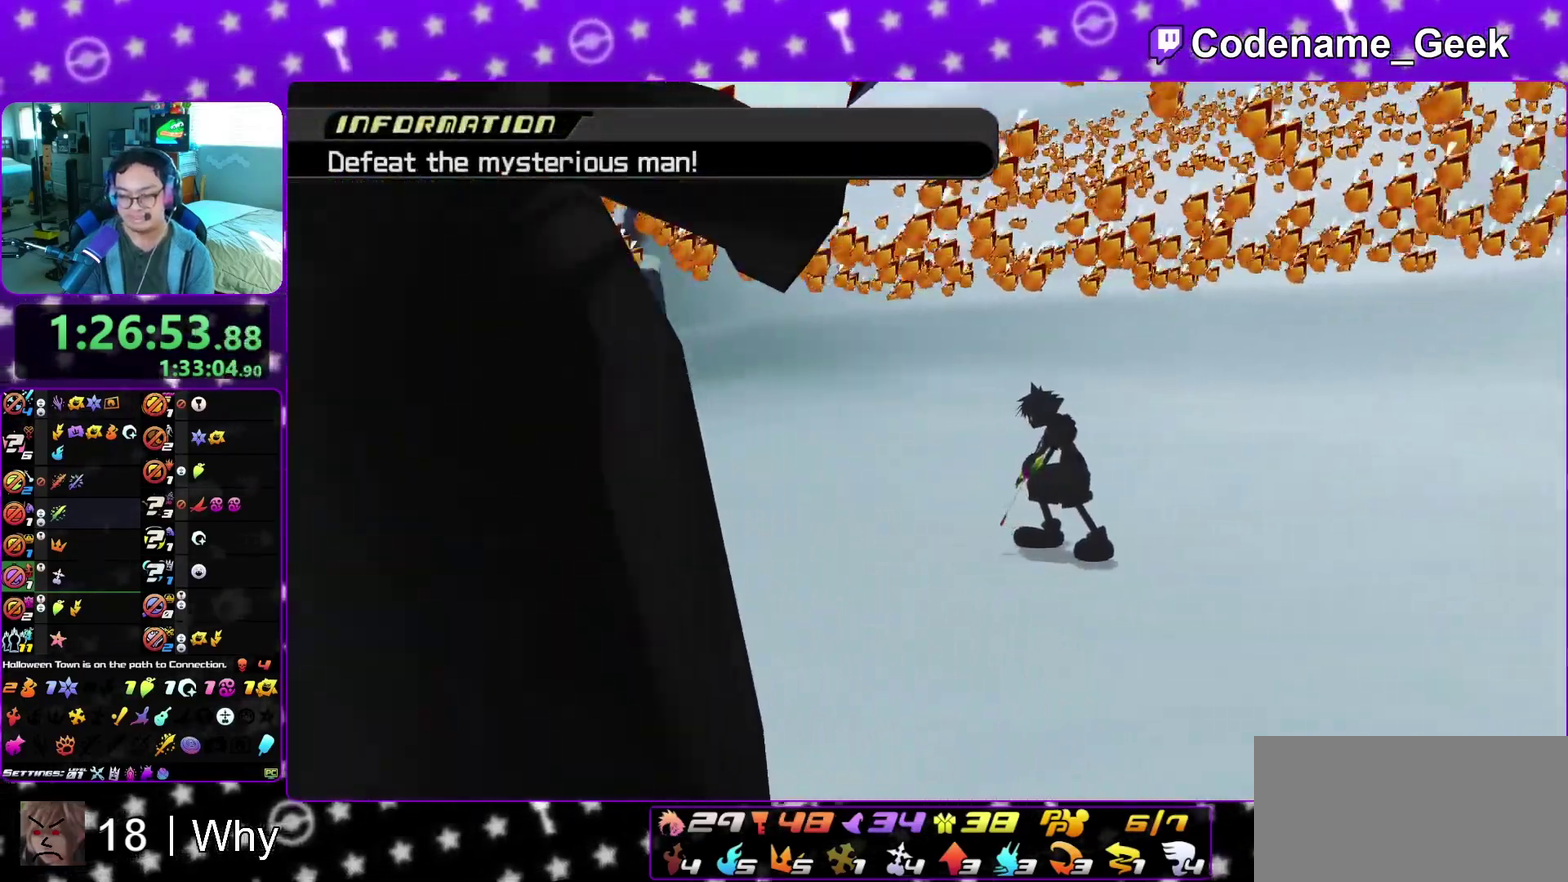
{"dt_ms": 700, "buttons": ["A"], "left_stick": "center", "right_stick": "center", "events": [[17, "B", "down"], [67, "A", "down"], [67, "B", "up"], [133, "A", "up"], [150, "B", "down"], [233, "A", "down"], [233, "B", "up"], [300, "A", "up"], [300, "B", "down"], [383, "B", "up"], [500, "B", "down"], [550, "A", "down"], [550, "B", "up"], [600, "A", "up"], [700, "A", "down"]]}
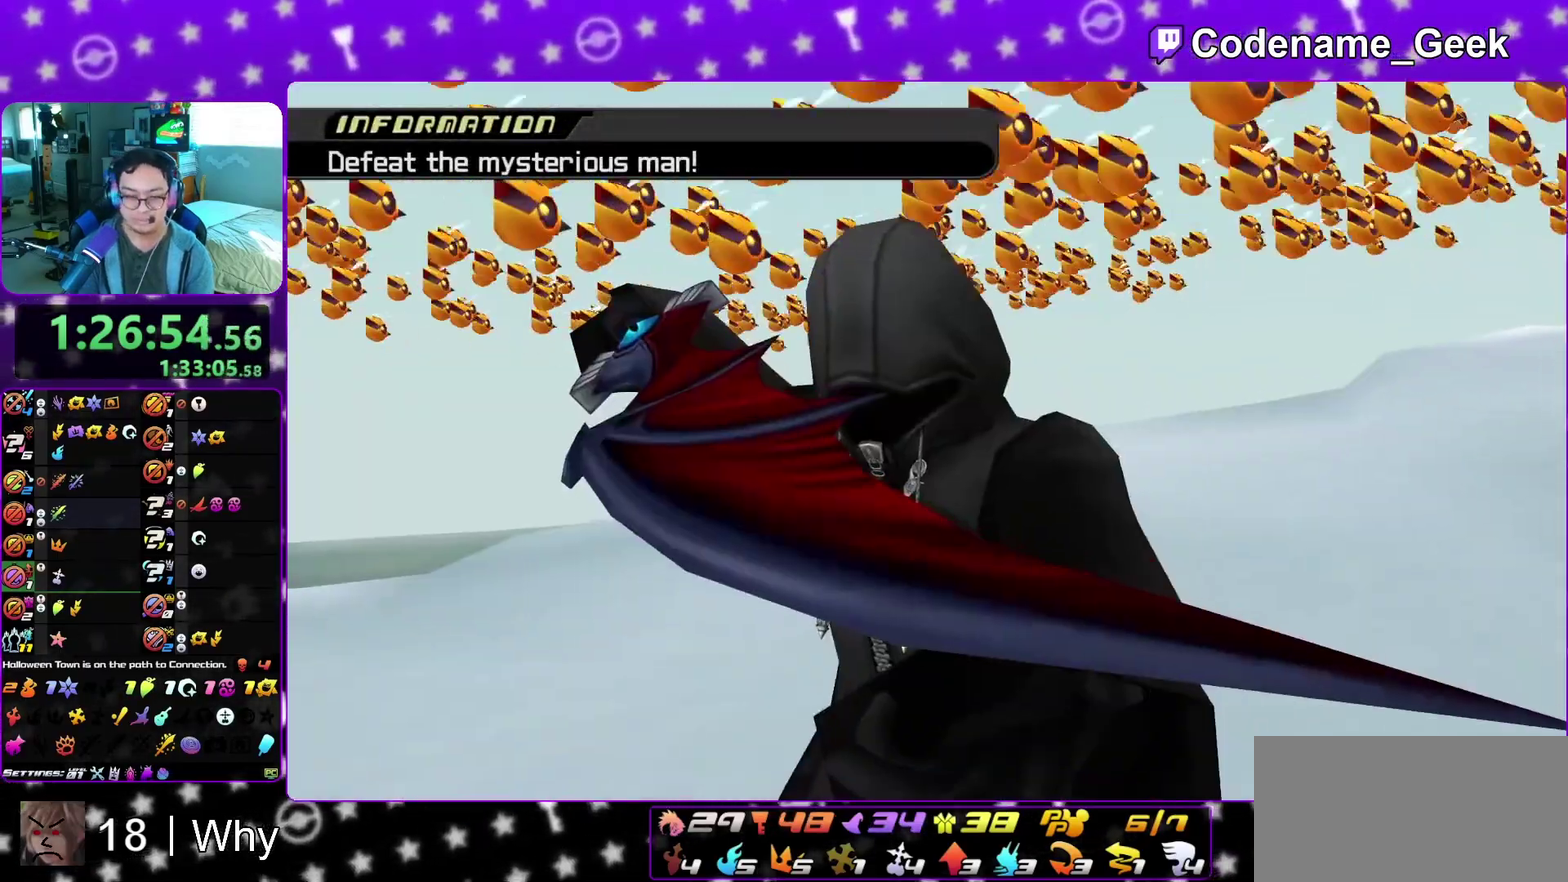
{"dt_ms": 400, "buttons": ["B"], "left_stick": "center", "right_stick": "center"}
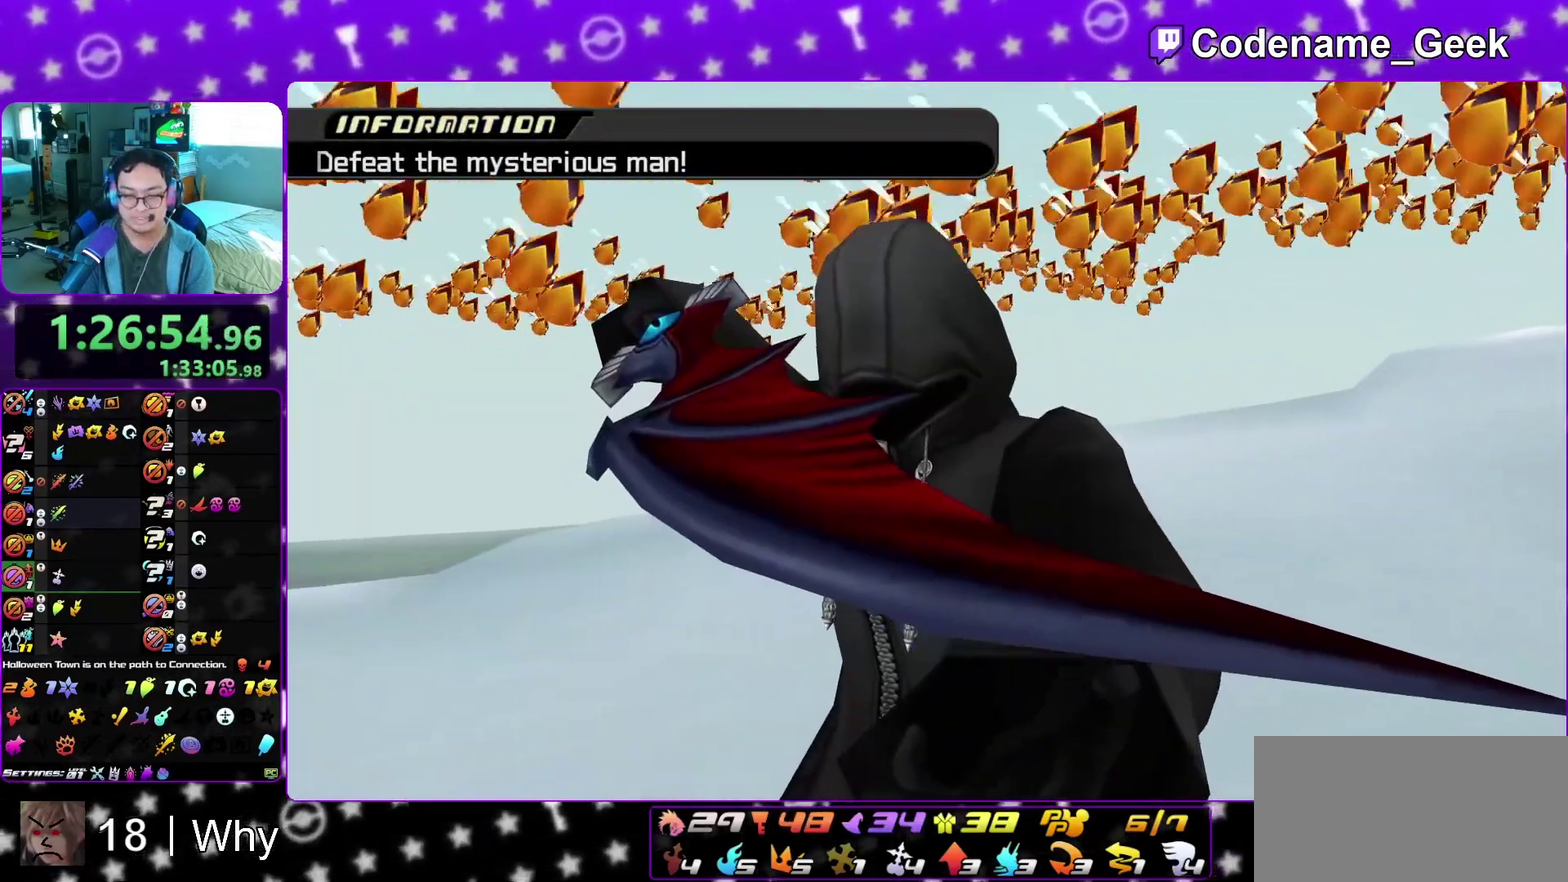
{"dt_ms": 600, "buttons": ["A"], "left_stick": "center", "right_stick": "center"}
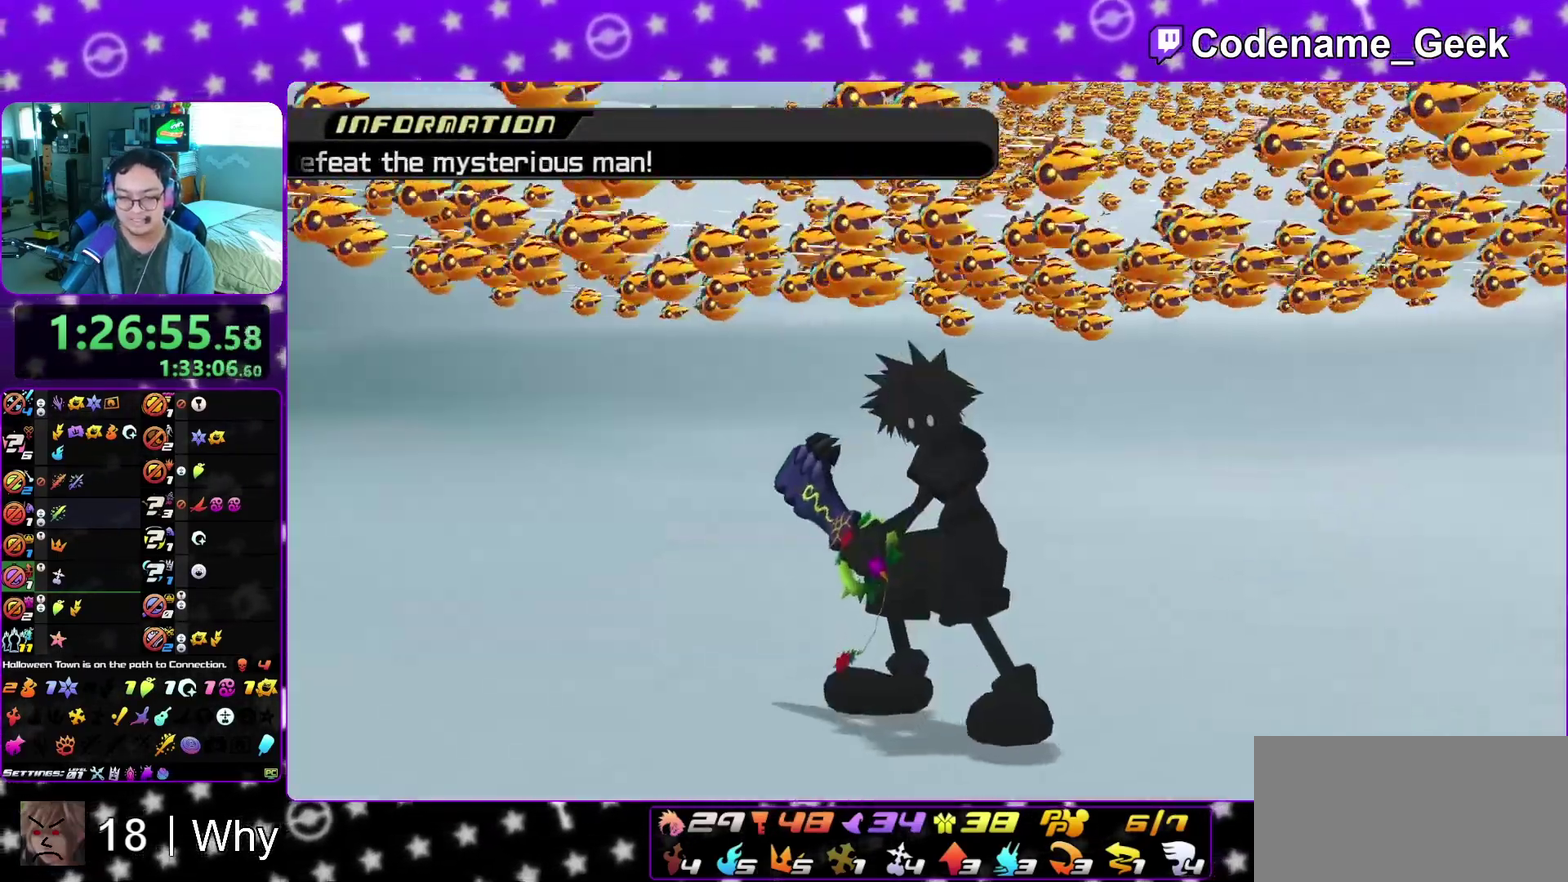
{"dt_ms": 400, "buttons": ["B"], "left_stick": "center", "right_stick": "center"}
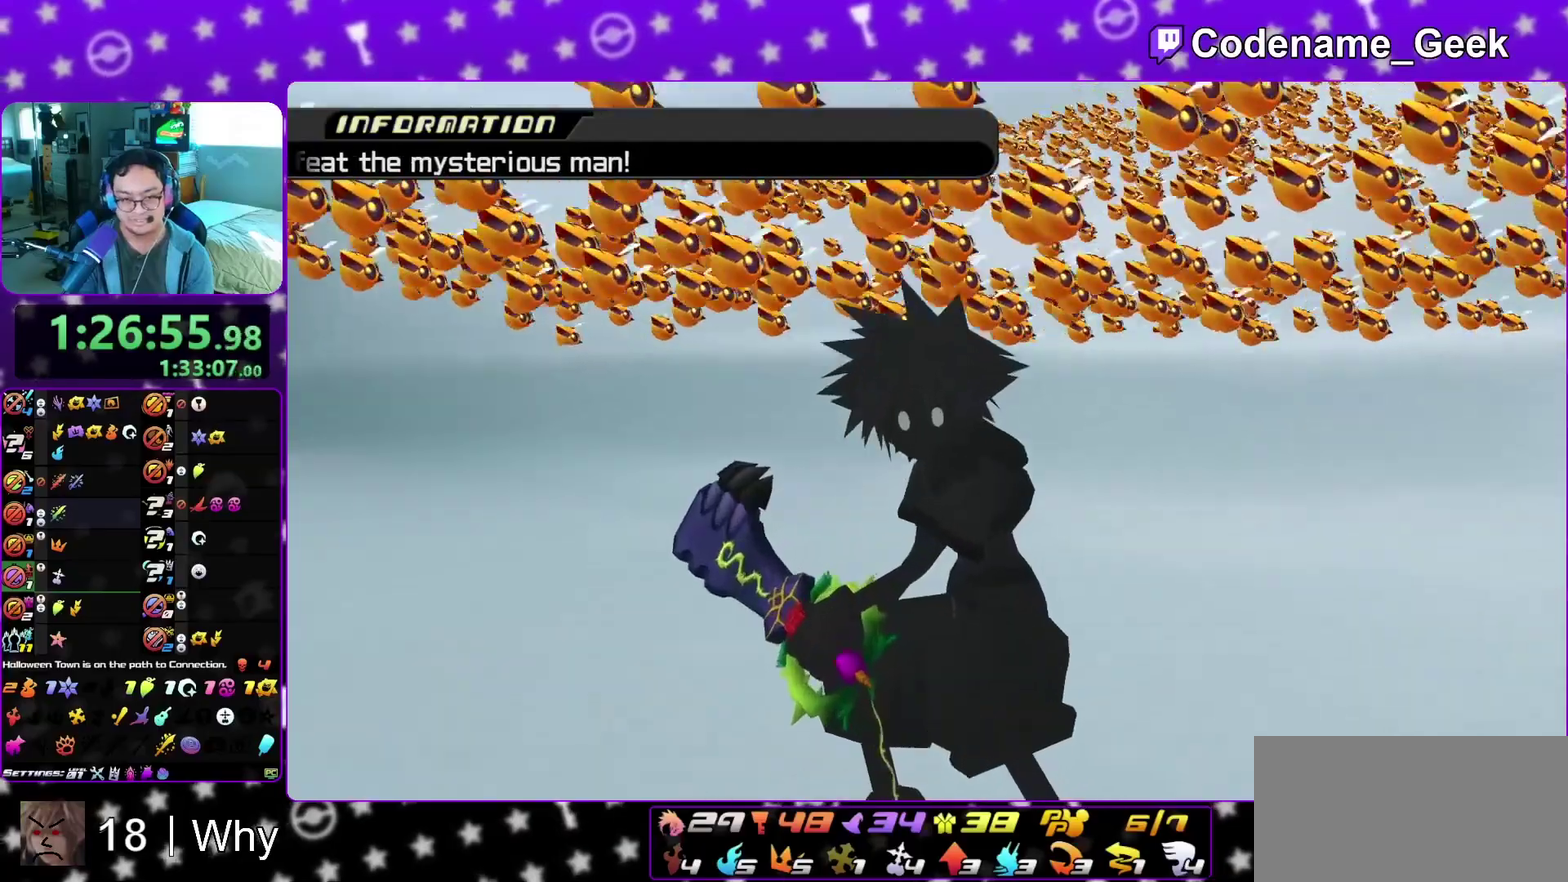
{"dt_ms": 600, "buttons": ["B"], "left_stick": "up", "right_stick": "center"}
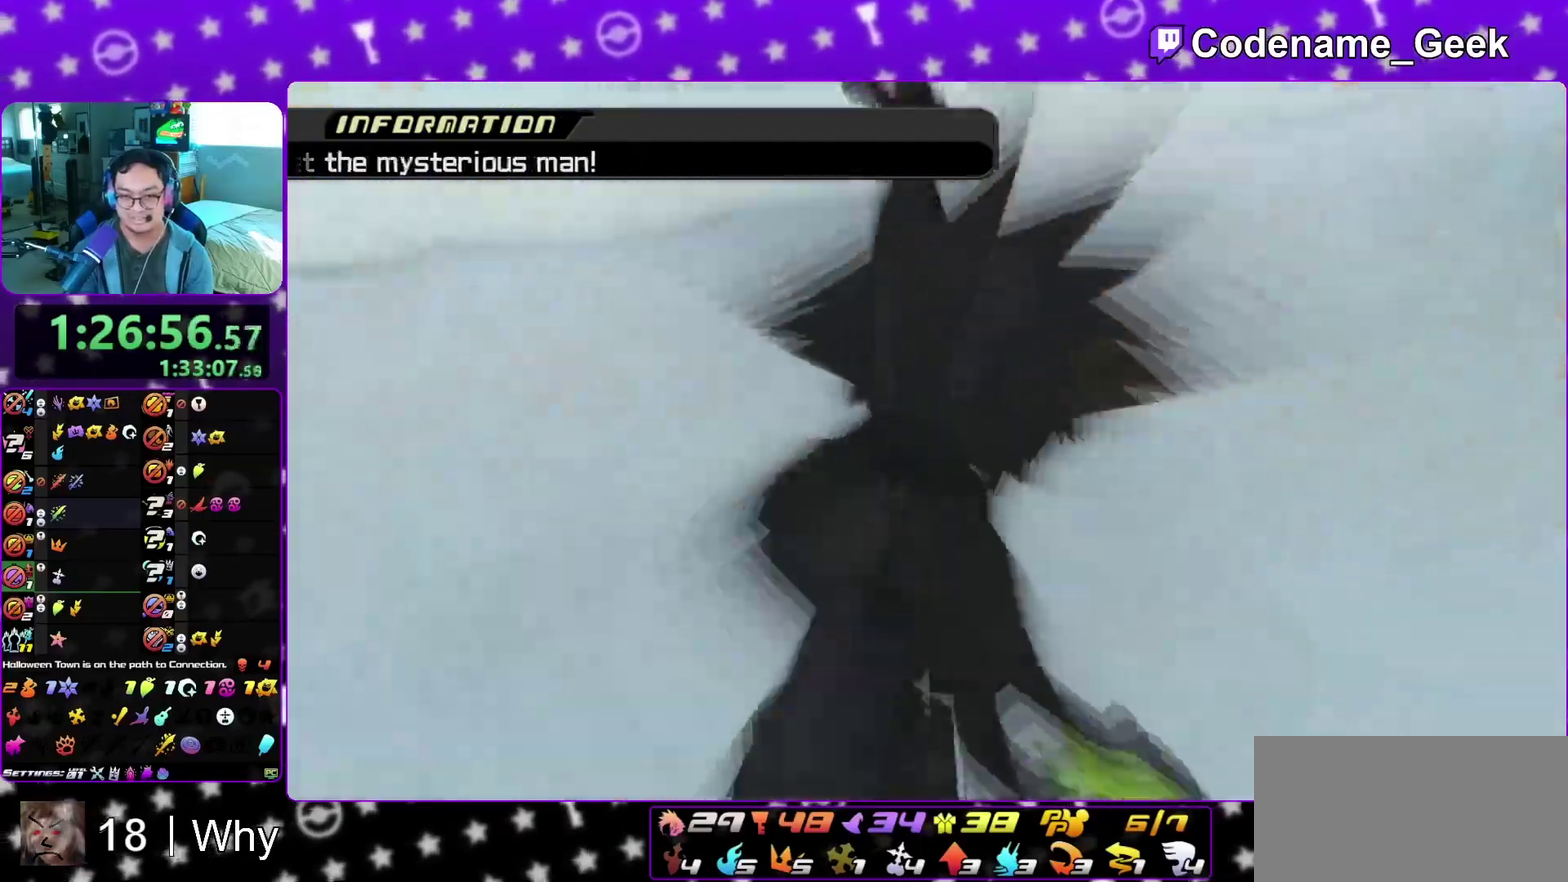
{"dt_ms": 400, "buttons": ["A"], "left_stick": "up-left", "right_stick": "center", "events": [[50, "A", "down"], [50, "B", "up"], [50, "left_stick", "up-left"], [117, "A", "up"], [117, "B", "down"], [183, "A", "down"], [183, "B", "up"], [250, "left_stick", "up"], [267, "A", "up"], [267, "B", "down"], [283, "R2", "down"], [333, "A", "down"], [333, "B", "up"], [383, "R2", "up"], [400, "left_stick", "up-left"]]}
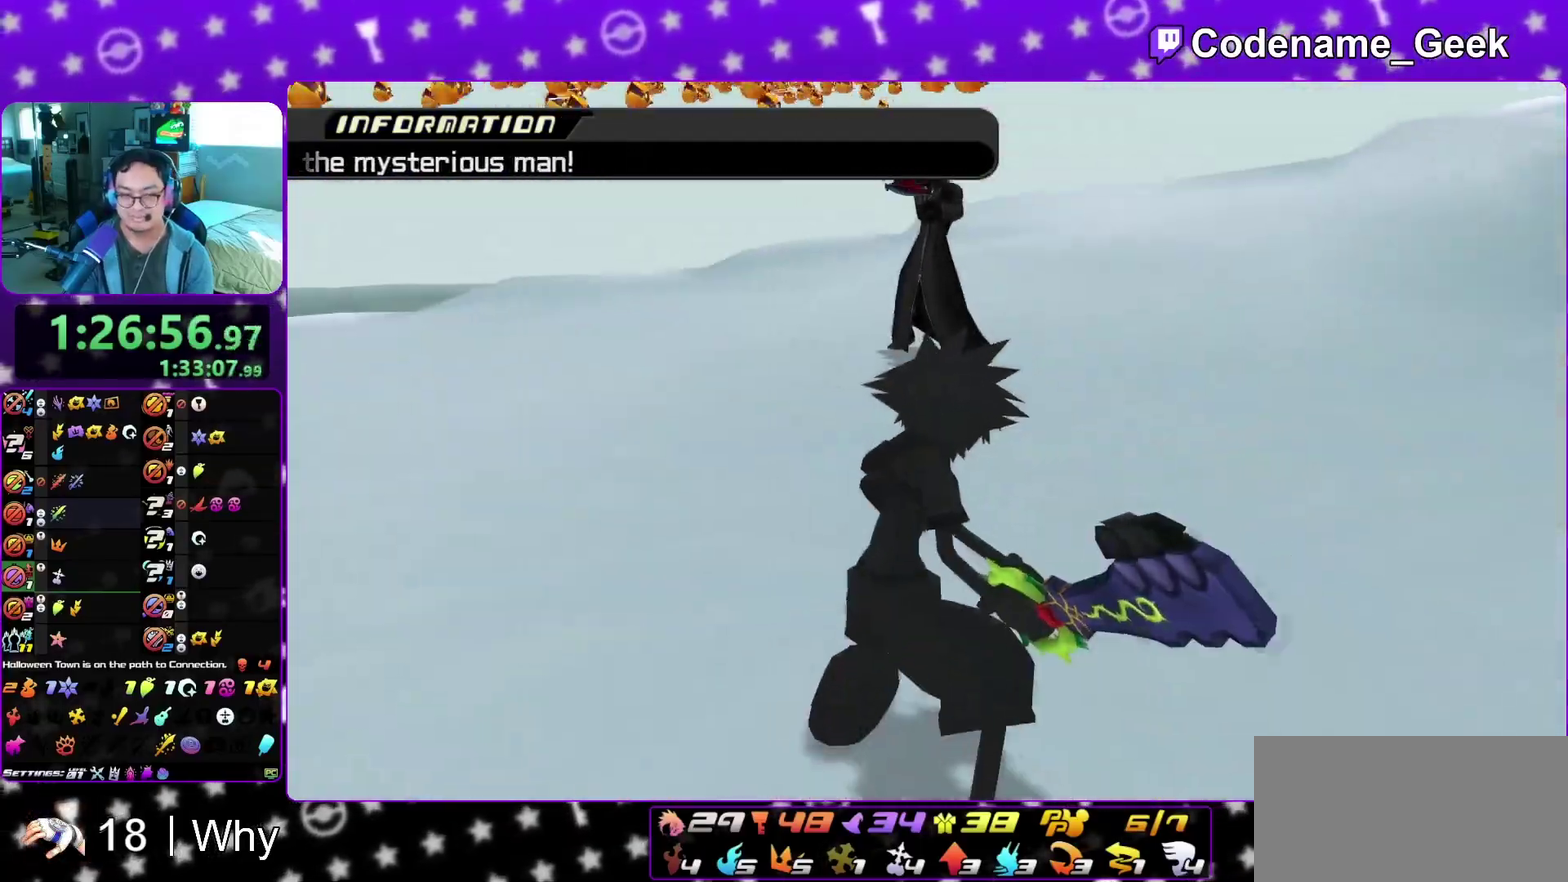
{"dt_ms": 600, "buttons": [], "left_stick": "up-left", "right_stick": "center", "events": [[33, "A", "up"], [167, "right_stick", "left"], [233, "right_stick", "center"], [467, "right_stick", "down-left"], [583, "right_stick", "center"]]}
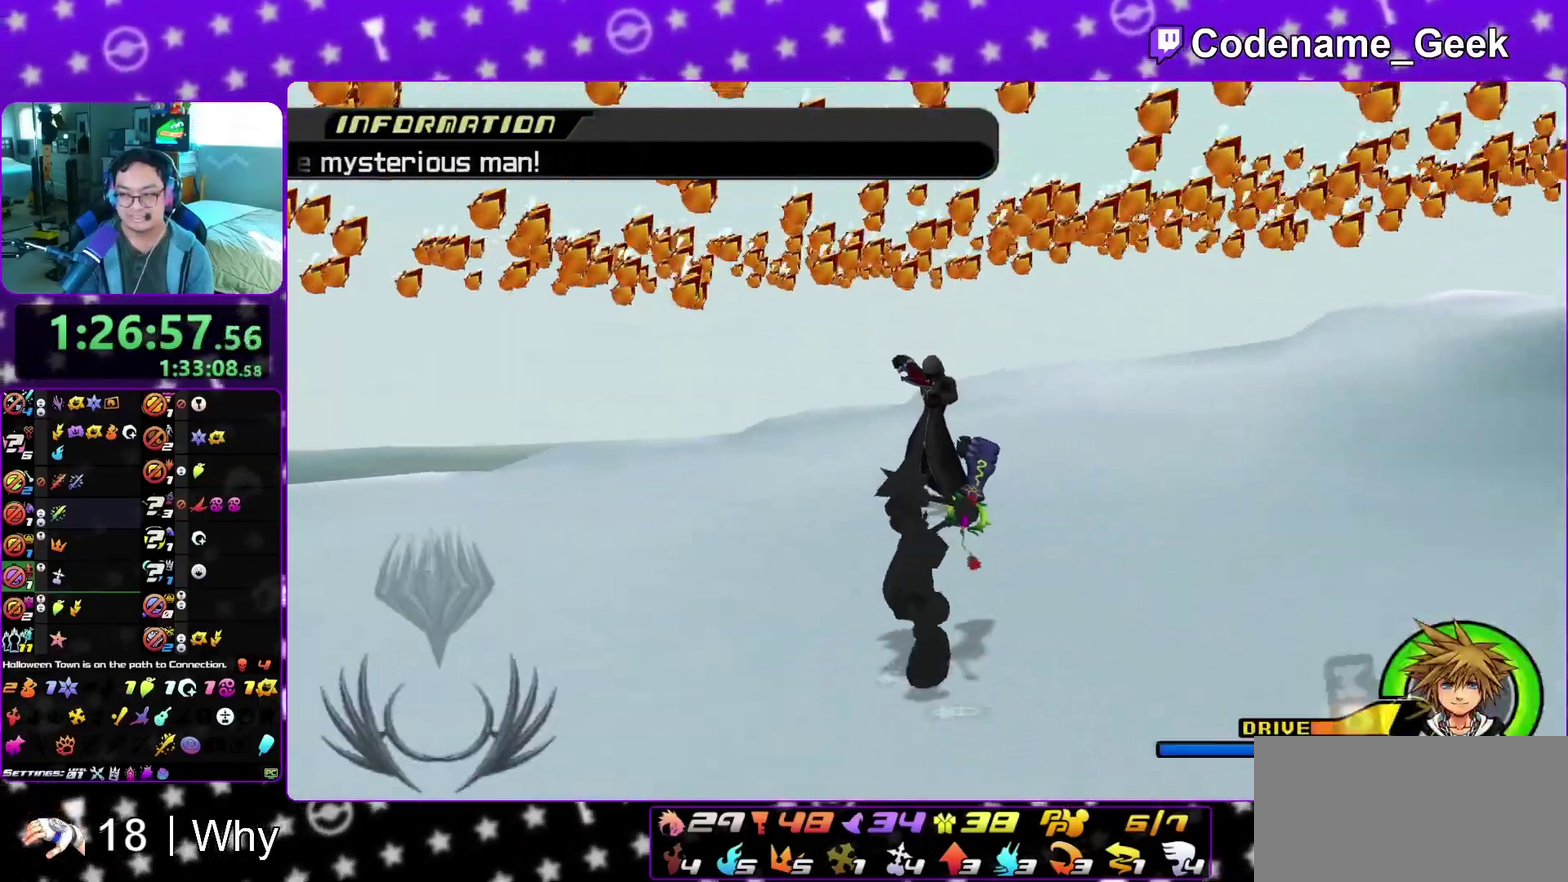
{"dt_ms": 400, "buttons": [], "left_stick": "up-left", "right_stick": "right"}
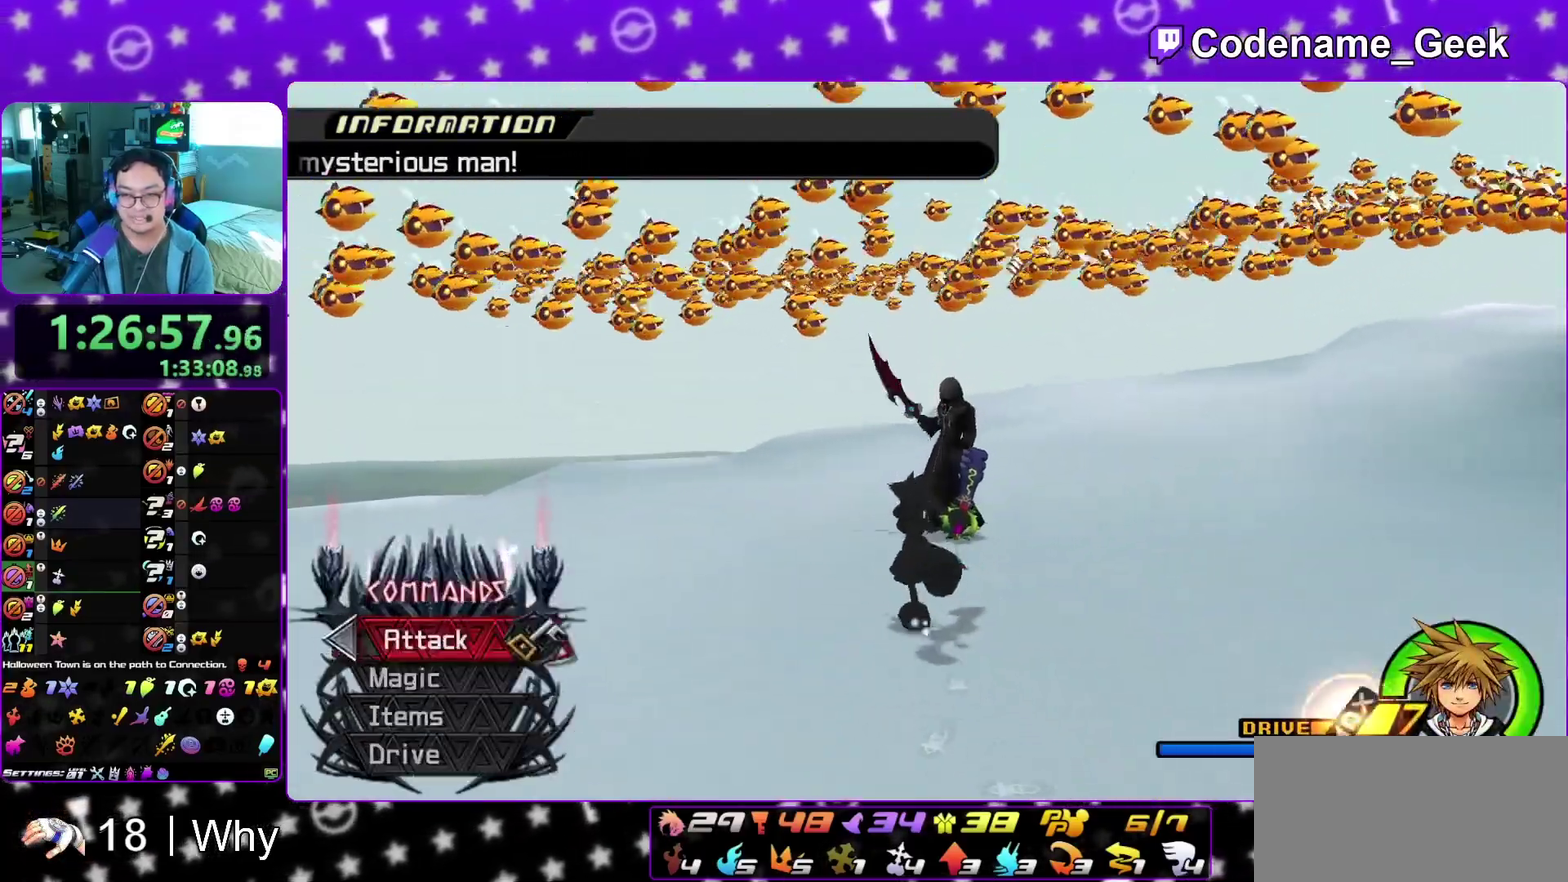
{"dt_ms": 600, "buttons": ["A"], "left_stick": "center", "right_stick": "down-right"}
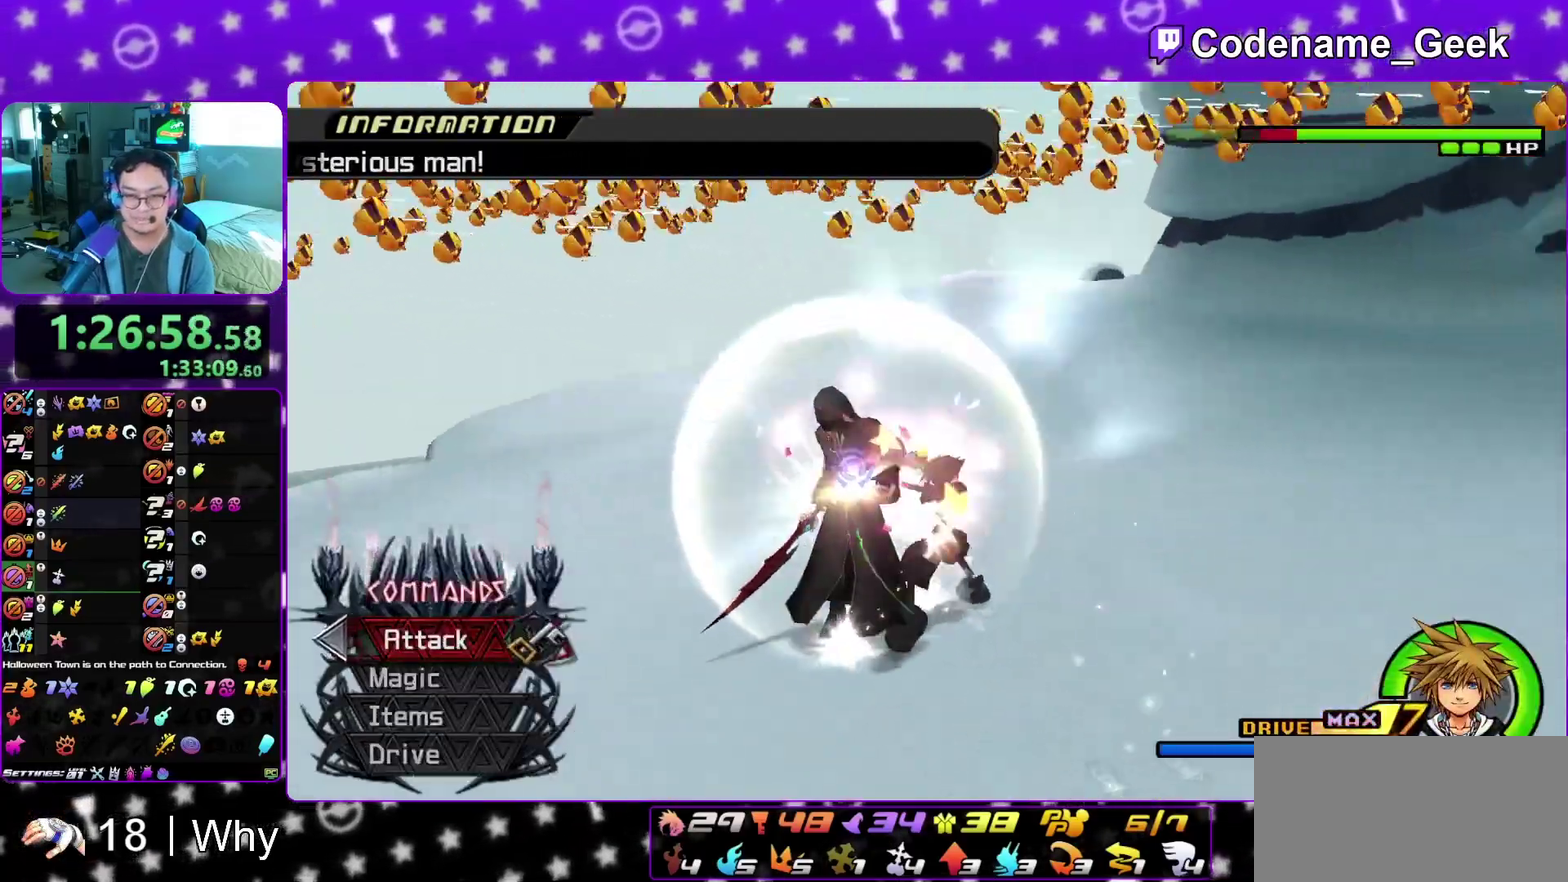
{"dt_ms": 300, "buttons": [], "left_stick": "center", "right_stick": "down", "events": [[133, "A", "up"], [183, "A", "down"], [250, "right_stick", "down"], [283, "A", "up"]]}
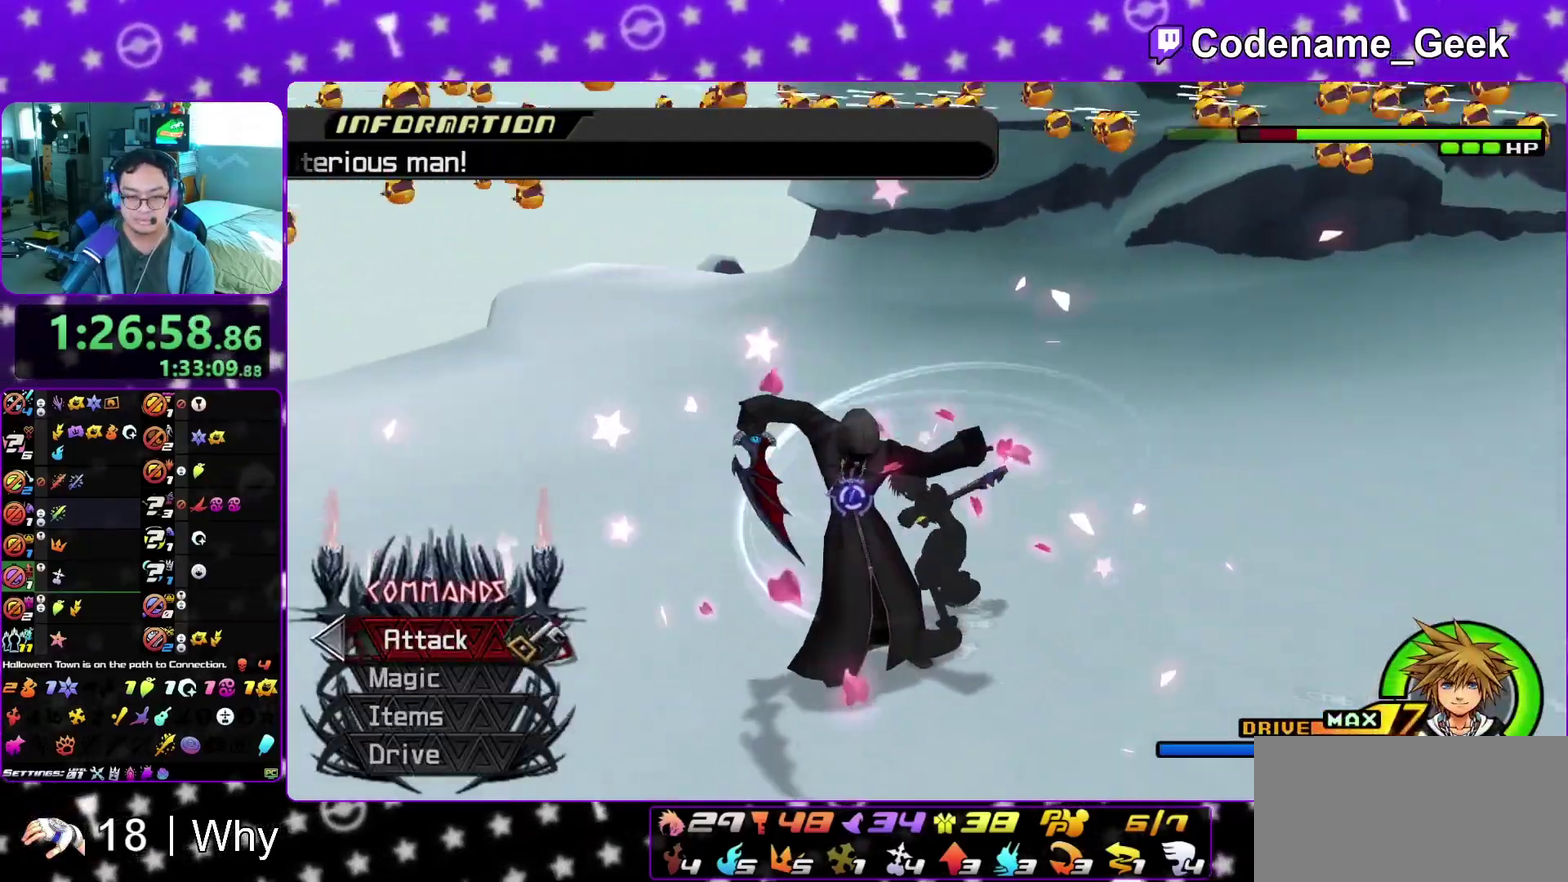
{"dt_ms": 700, "buttons": ["B"], "left_stick": "center", "right_stick": "center", "events": [[67, "A", "down"], [67, "right_stick", "center"], [117, "A", "up"], [300, "B", "down"], [300, "left_stick", "down-left"], [400, "B", "up"], [483, "B", "down"], [517, "left_stick", "center"], [600, "B", "up"], [667, "B", "down"]]}
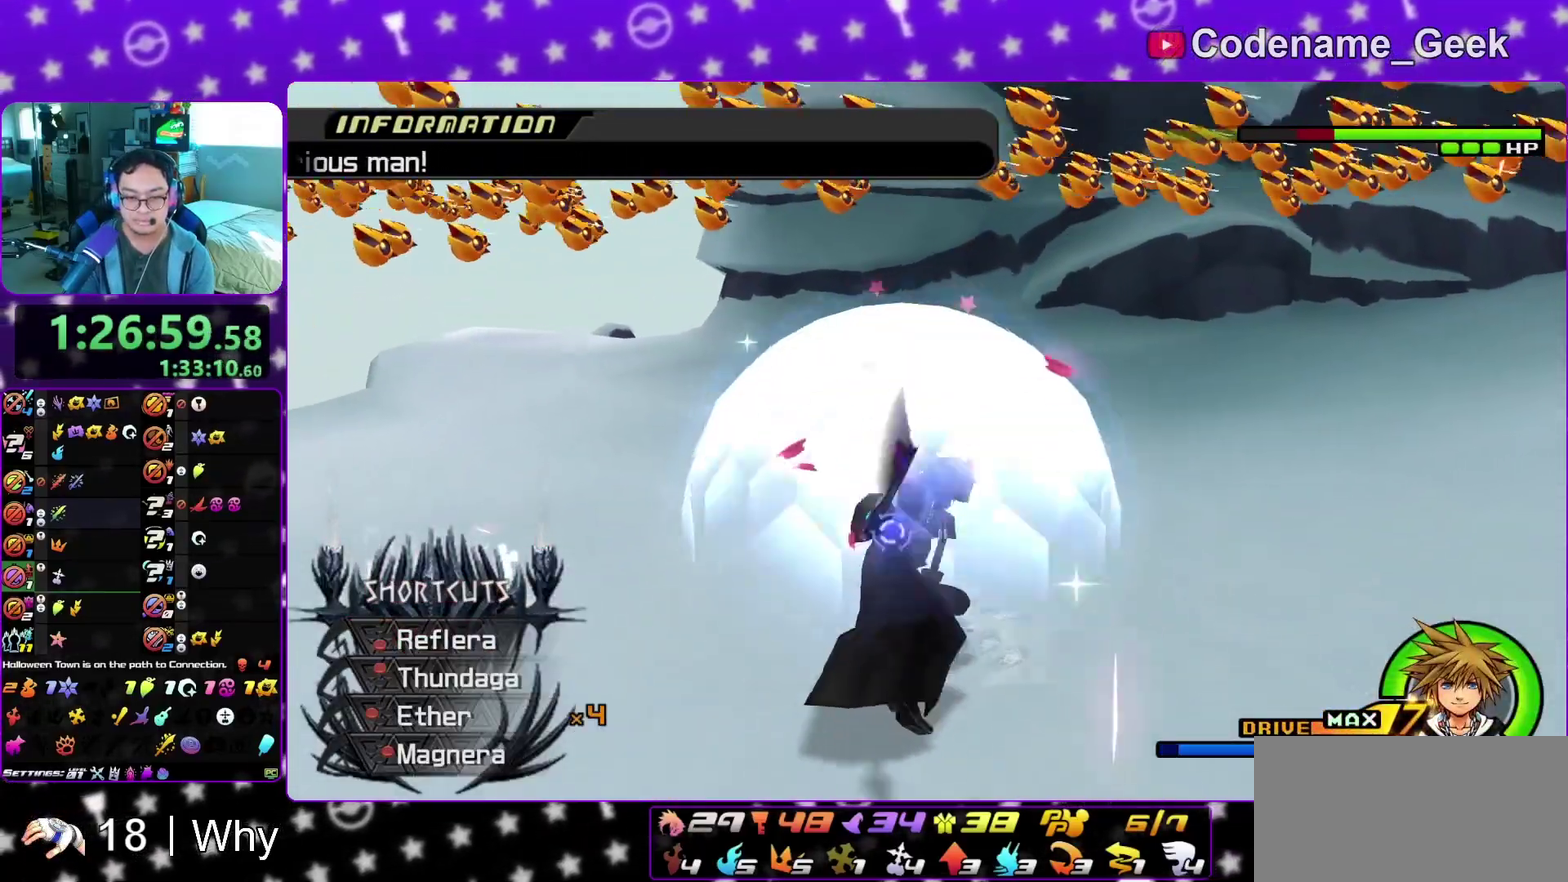
{"dt_ms": 300, "buttons": ["A"], "left_stick": "center", "right_stick": "center", "events": [[83, "B", "up"], [267, "A", "down"]]}
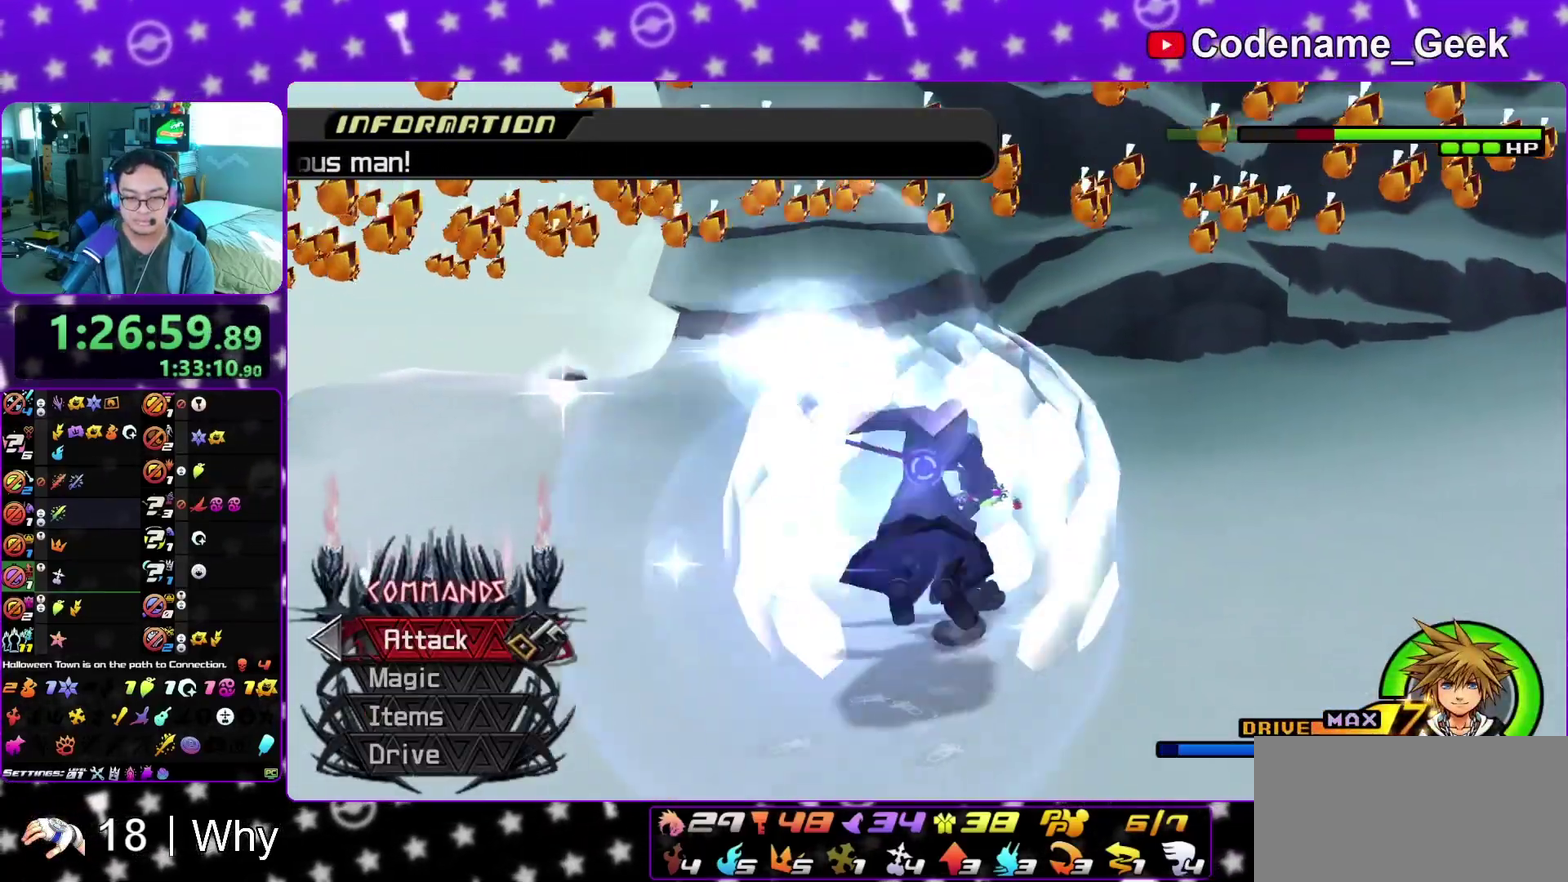
{"dt_ms": 800, "buttons": [], "left_stick": "up", "right_stick": "center", "events": [[83, "A", "up"], [183, "A", "down"], [283, "A", "up"], [367, "A", "down"], [467, "A", "up"], [517, "A", "down"], [633, "A", "up"], [633, "left_stick", "up"]]}
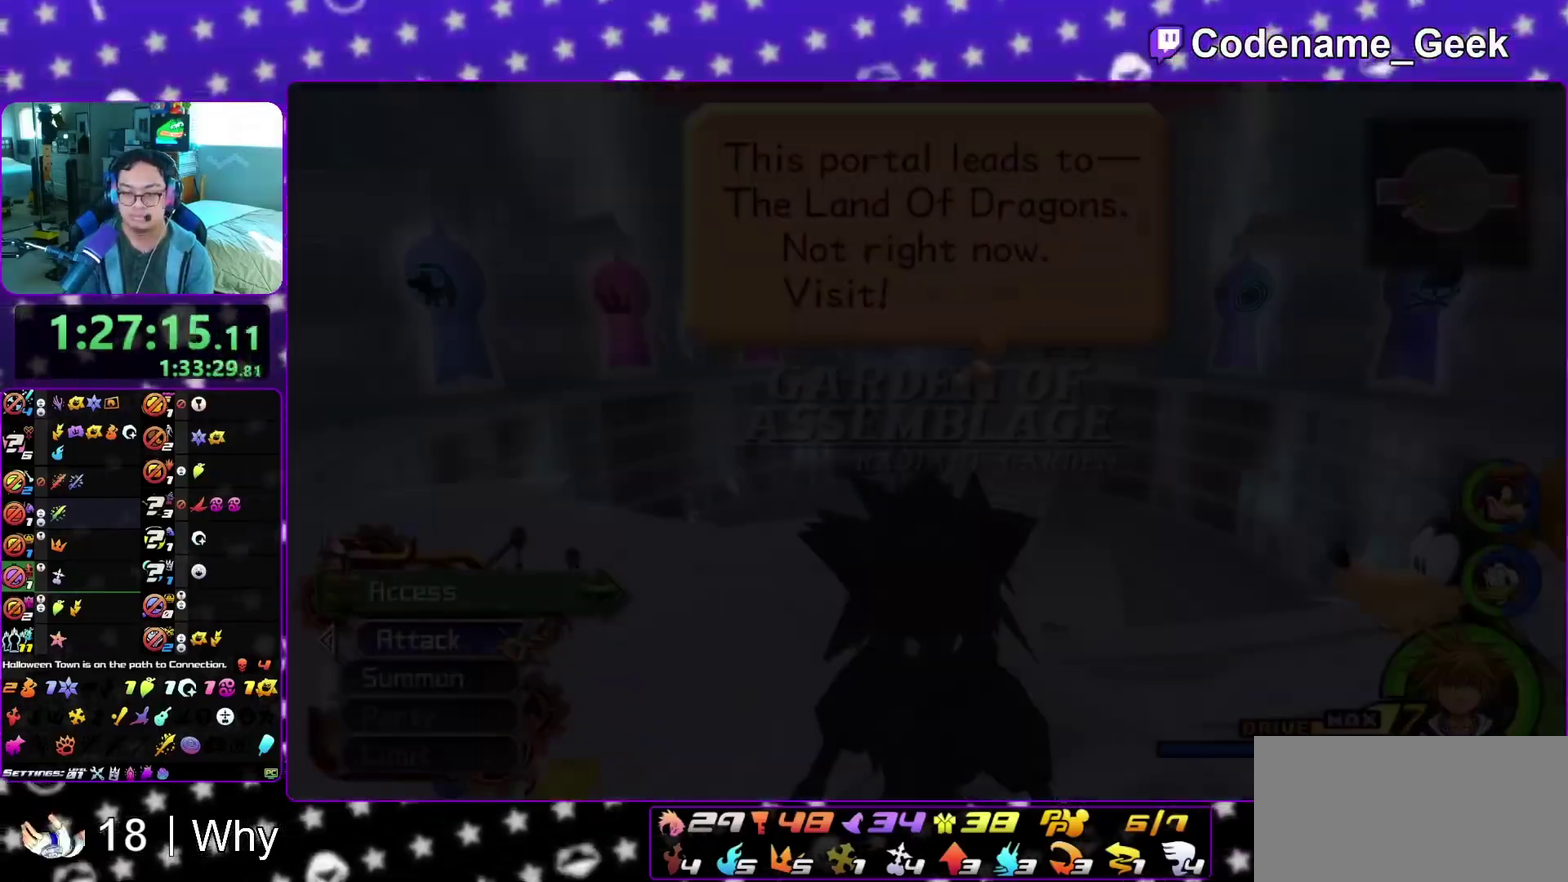
{"dt_ms": 400, "buttons": [], "left_stick": "up", "right_stick": "center", "events": []}